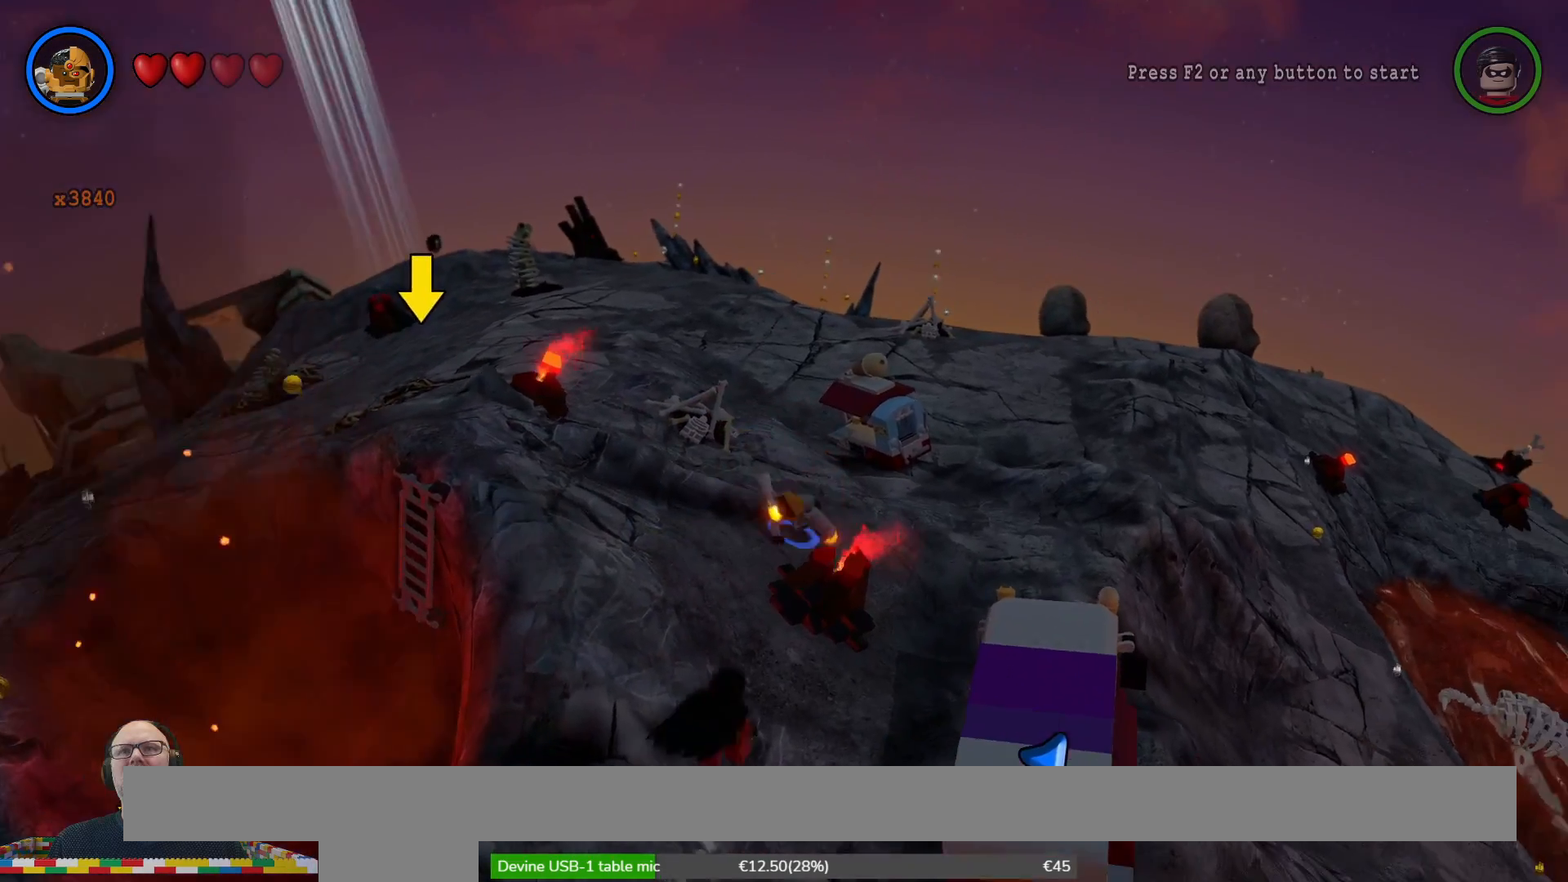
Gameplay with a controller (Xbox layout); each line is a JSON object with the inputs held at the frame after it. "events" lists button and stick changes between this image and that frame as [ms after this image, input, new state], when the widget could be followed in between. Not read: L3 R3.
{"buttons": [], "left_stick": "center", "right_stick": "center", "events": [[100, "X", "down"], [200, "X", "up"], [300, "X", "down"], [333, "X", "up"]]}
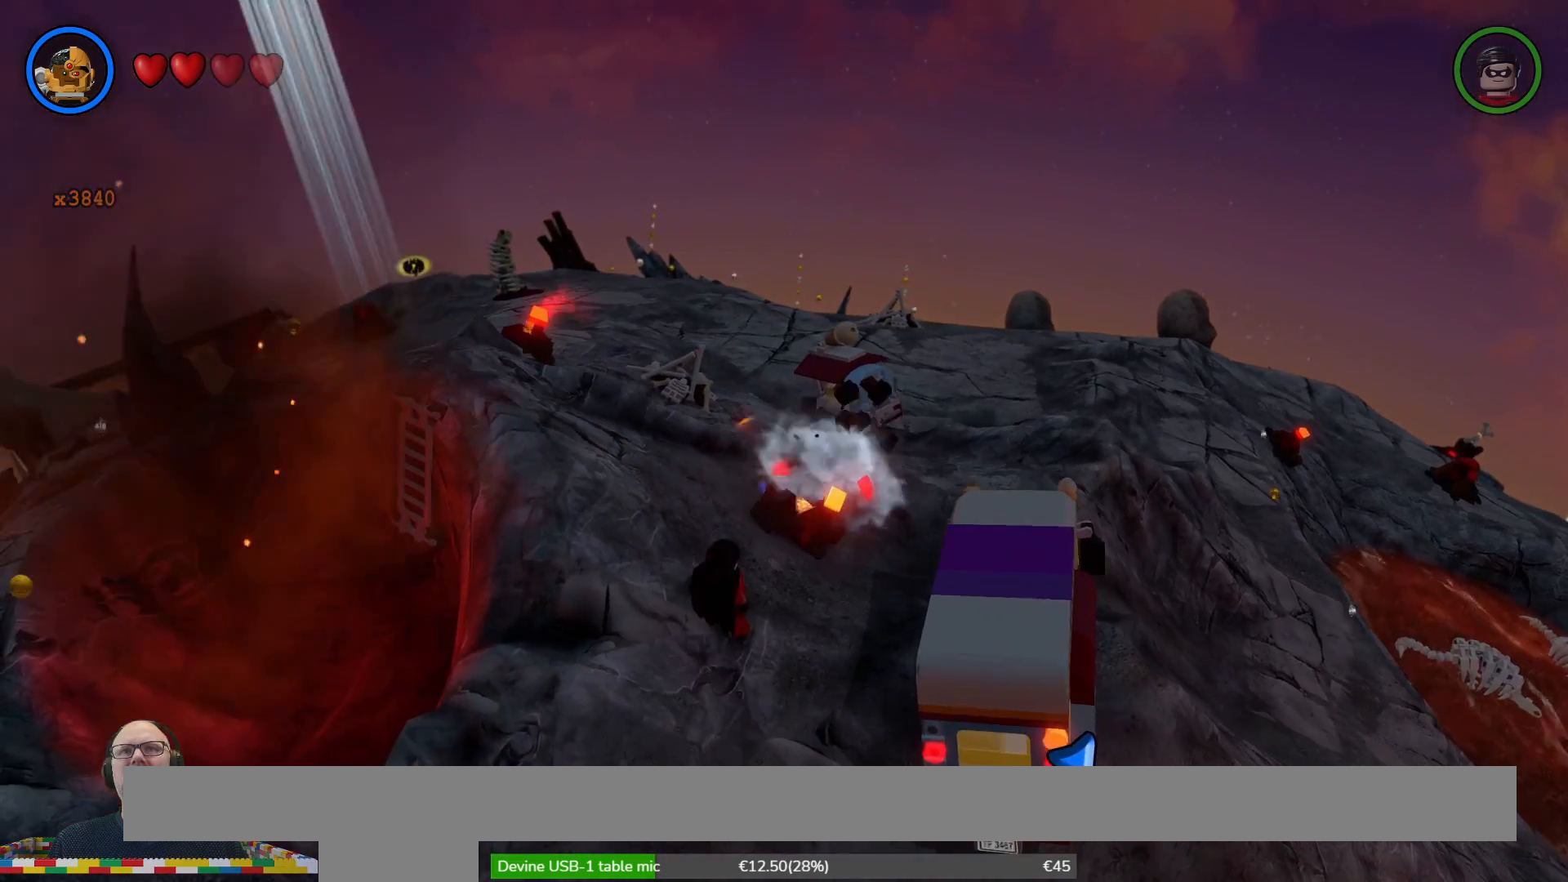
{"buttons": ["X"], "left_stick": "center", "right_stick": "center", "events": [[233, "X", "down"], [367, "X", "up"], [500, "X", "down"]]}
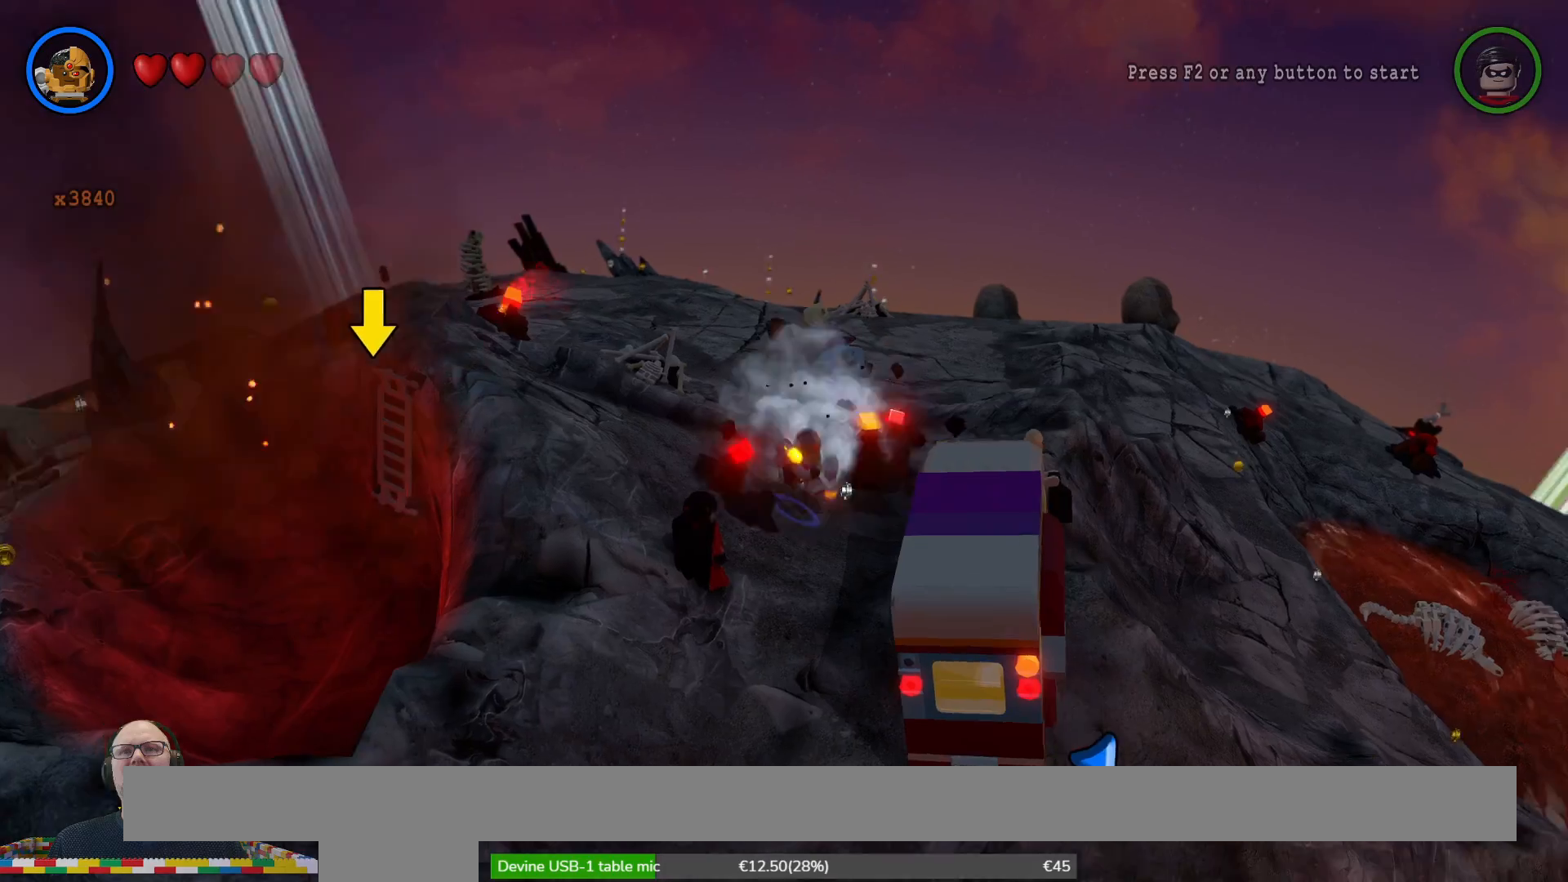
{"buttons": ["X"], "left_stick": "center", "right_stick": "center", "events": [[100, "X", "up"], [500, "X", "down"]]}
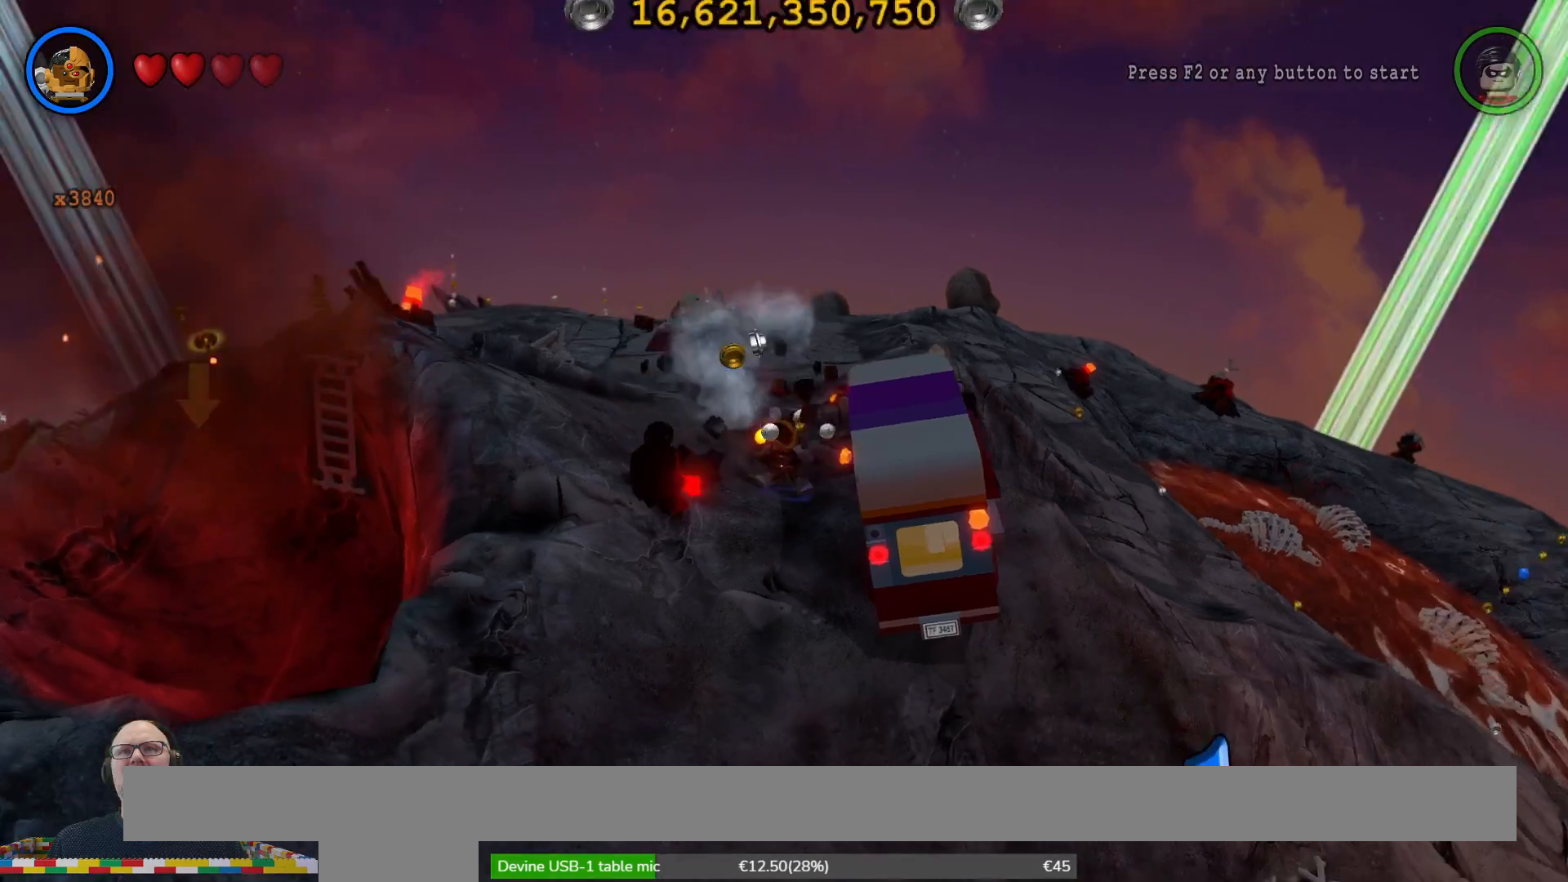
{"buttons": [], "left_stick": "center", "right_stick": "center", "events": [[133, "X", "up"]]}
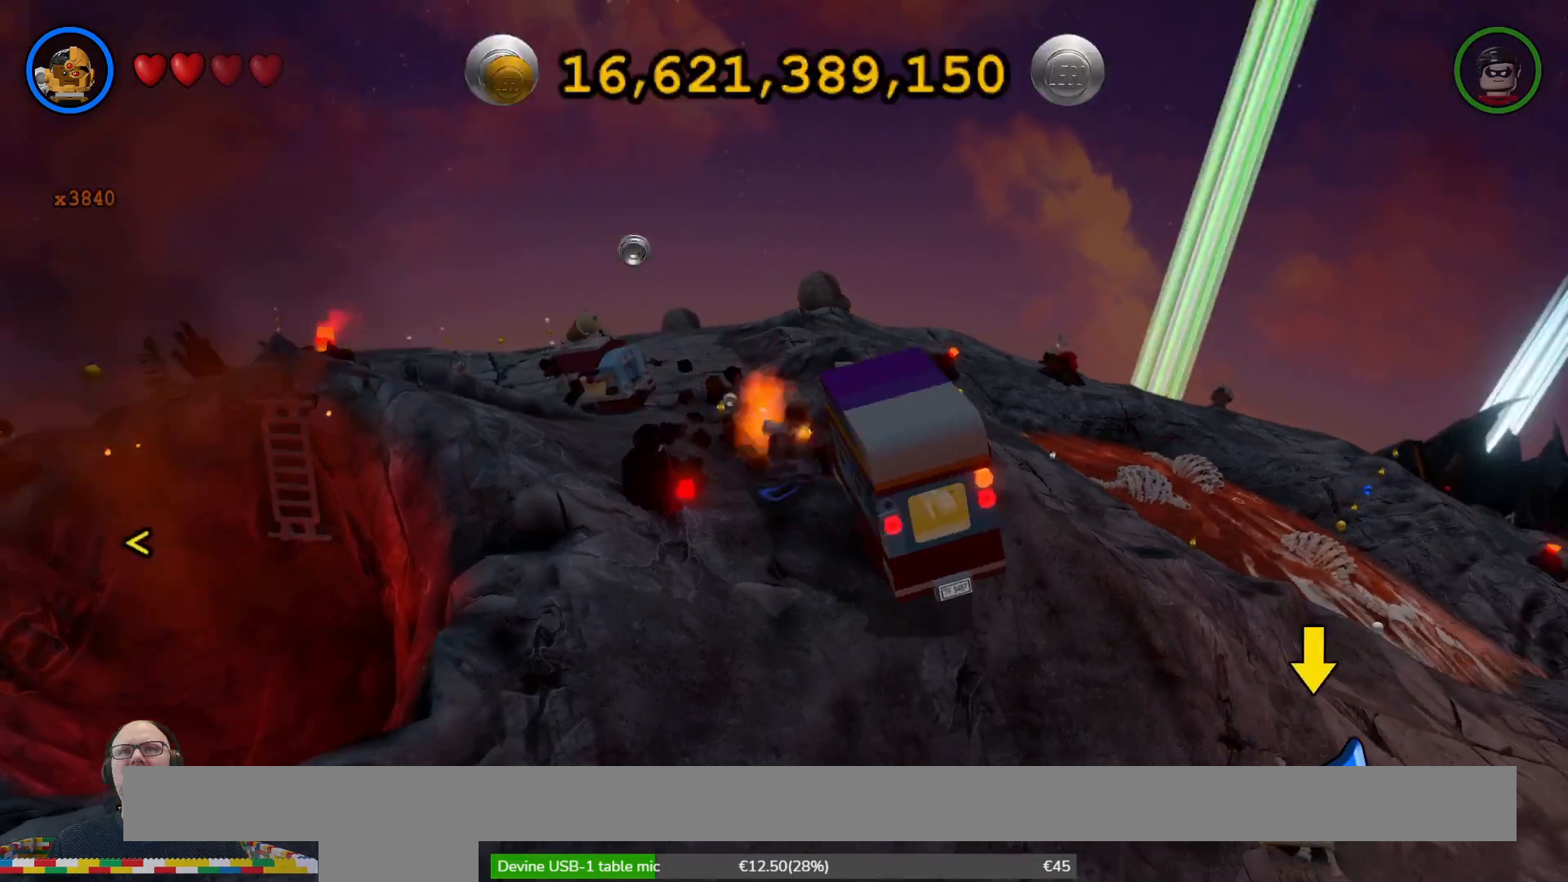
{"buttons": [], "left_stick": "center", "right_stick": "center", "events": []}
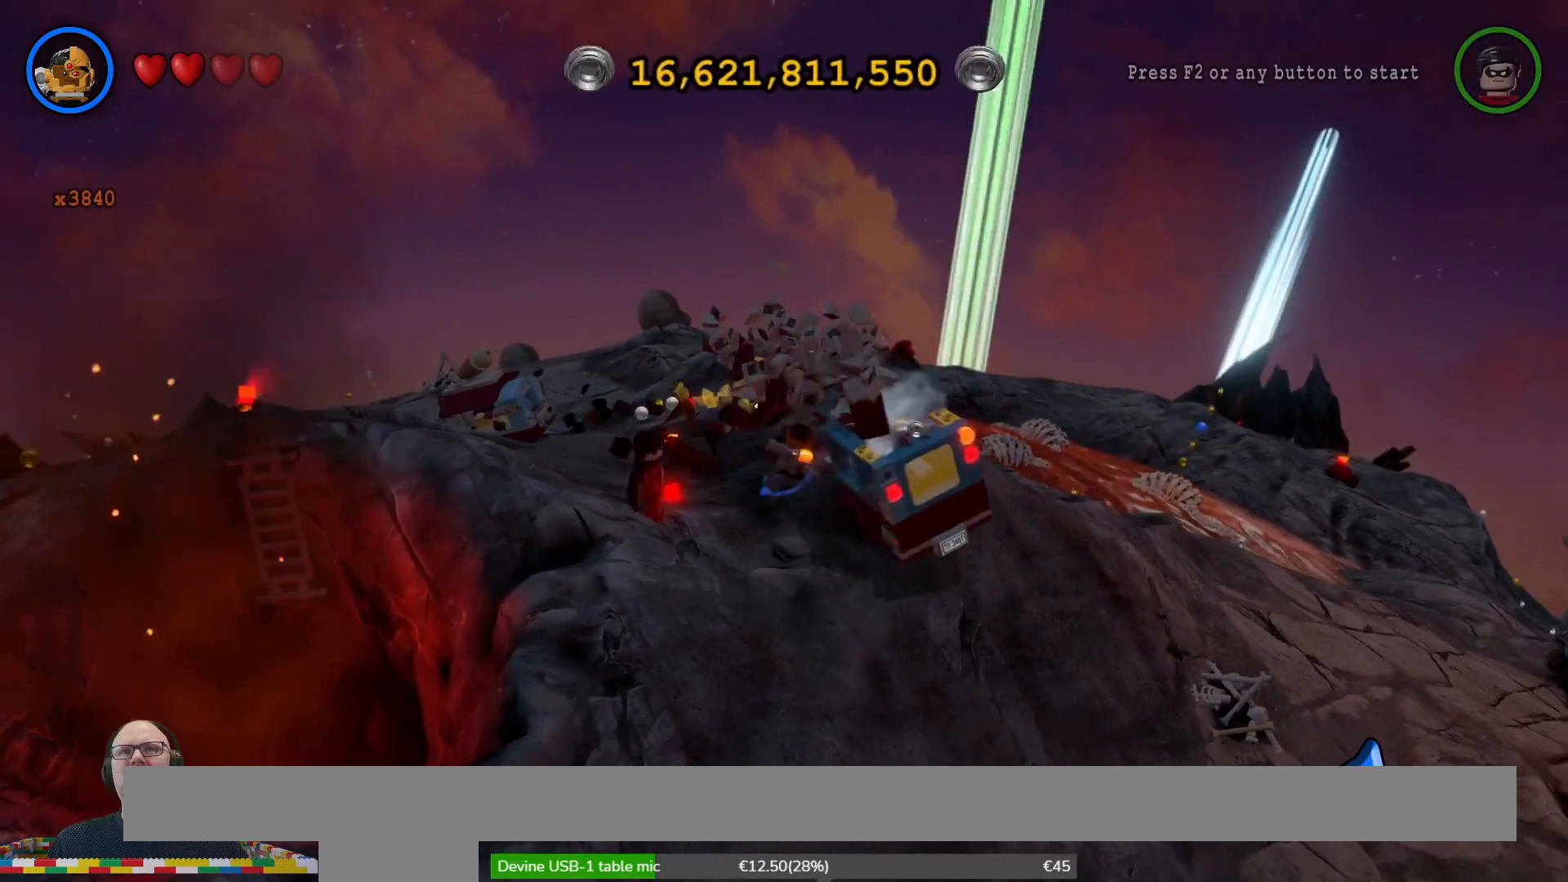
{"buttons": ["X"], "left_stick": "center", "right_stick": "center", "events": [[200, "X", "down"], [367, "X", "up"], [467, "X", "down"]]}
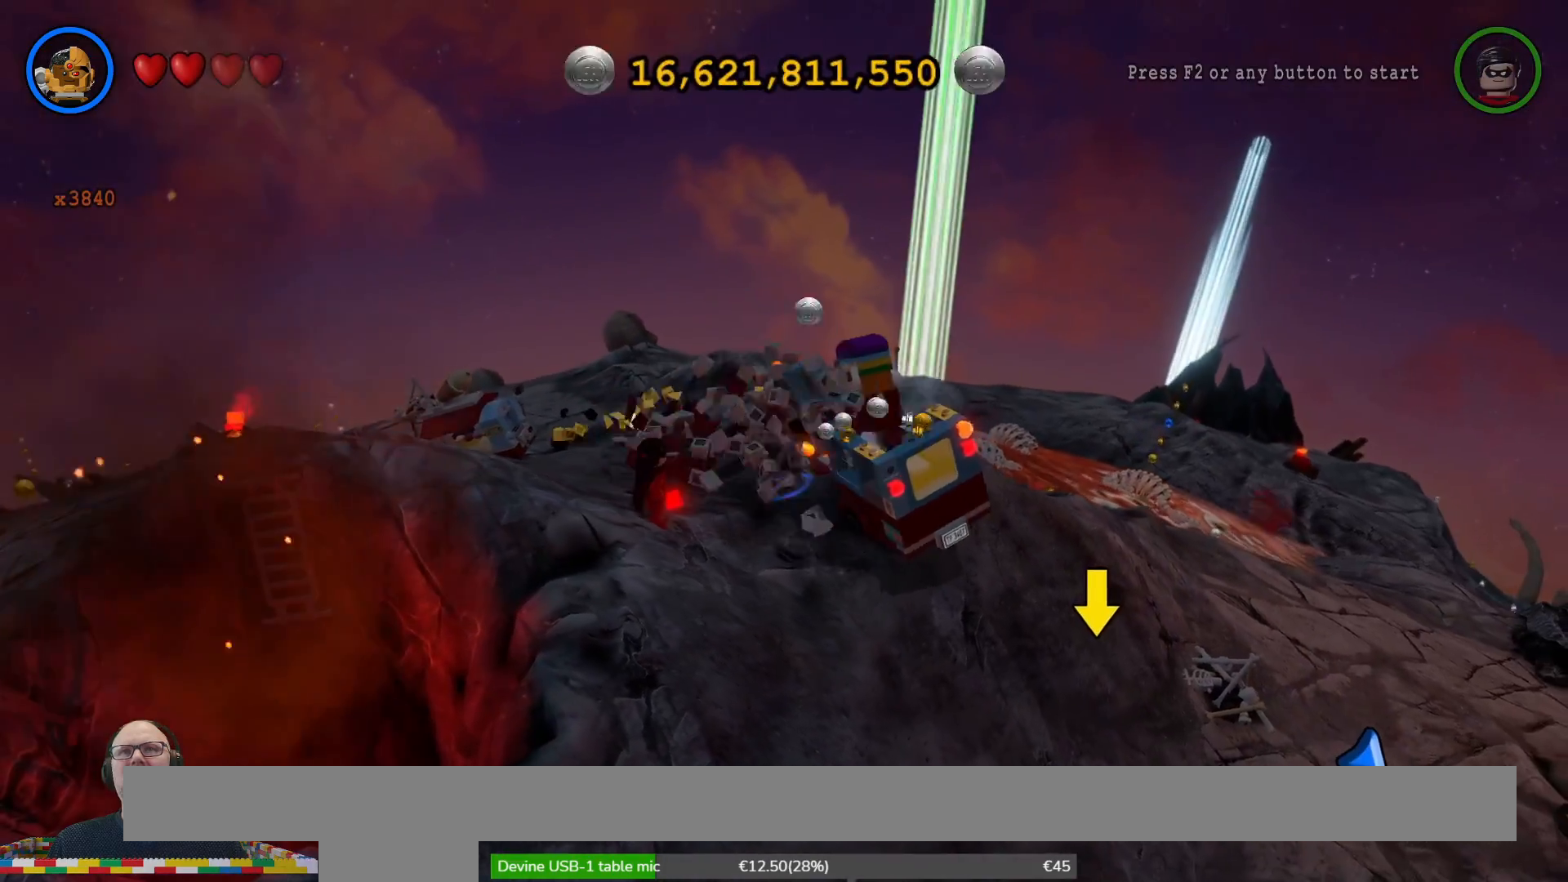
{"buttons": ["X"], "left_stick": "center", "right_stick": "center", "events": [[67, "X", "up"], [200, "X", "down"], [267, "X", "up"], [467, "X", "down"]]}
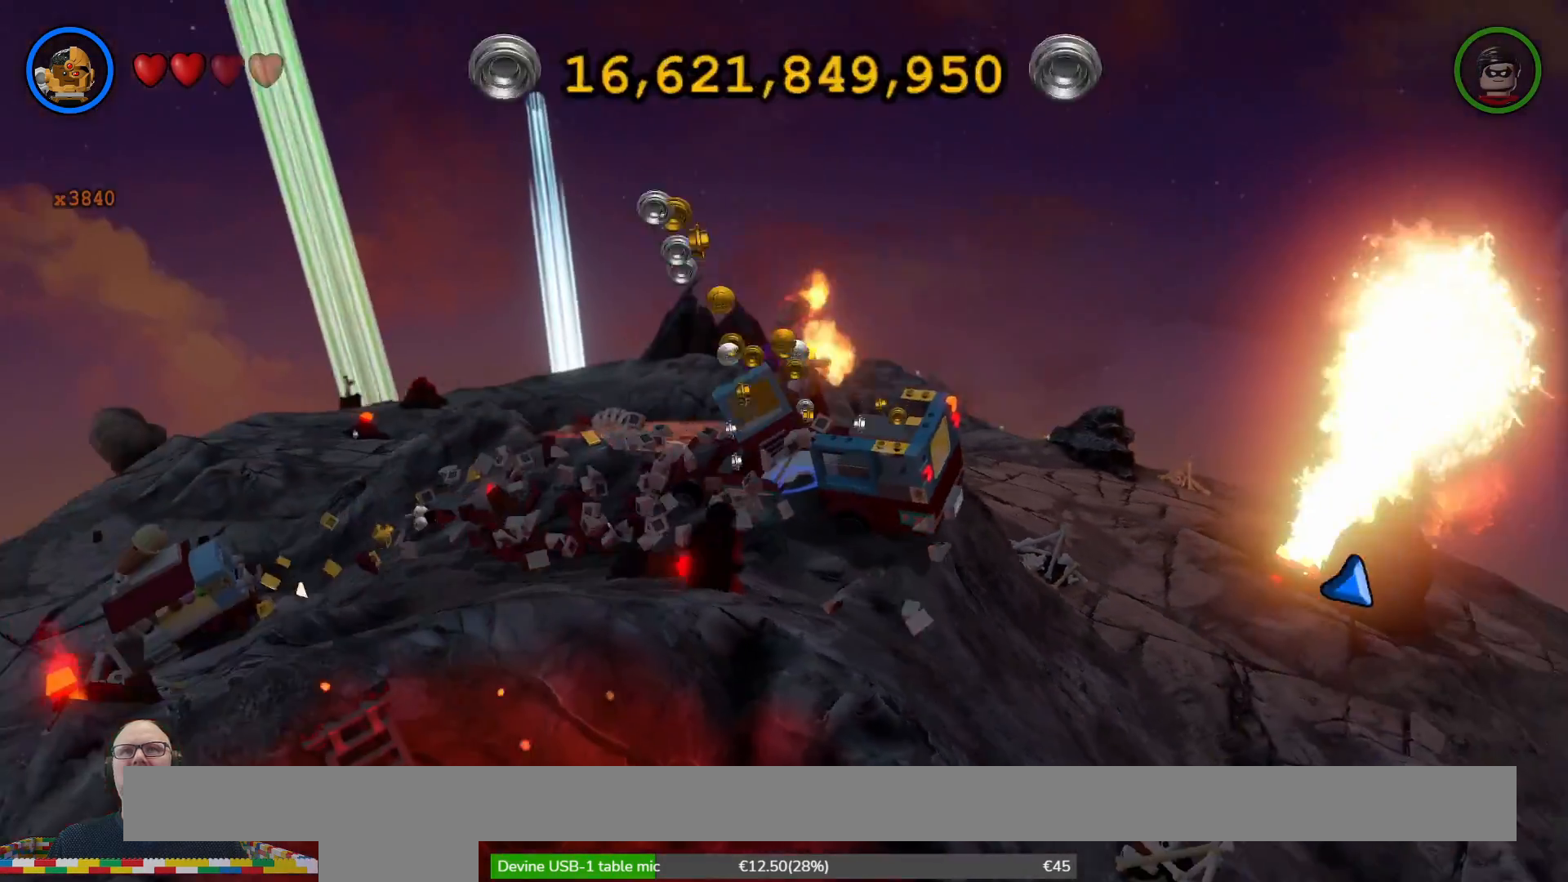
{"buttons": [], "left_stick": "center", "right_stick": "center", "events": [[67, "X", "up"], [300, "X", "down"], [367, "X", "up"]]}
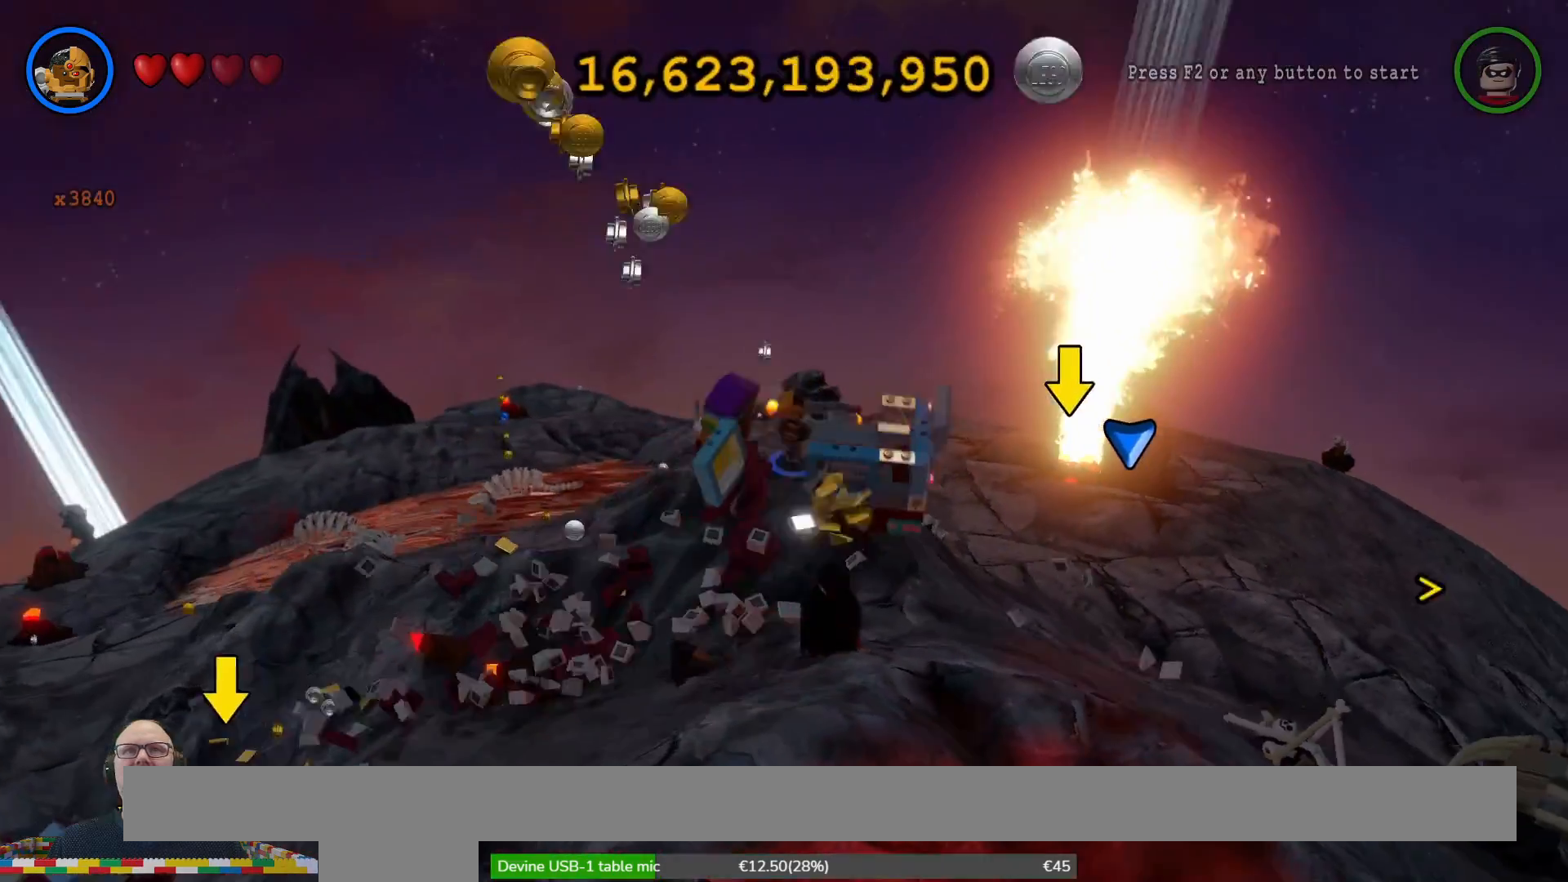
{"buttons": [], "left_stick": "center", "right_stick": "center", "events": []}
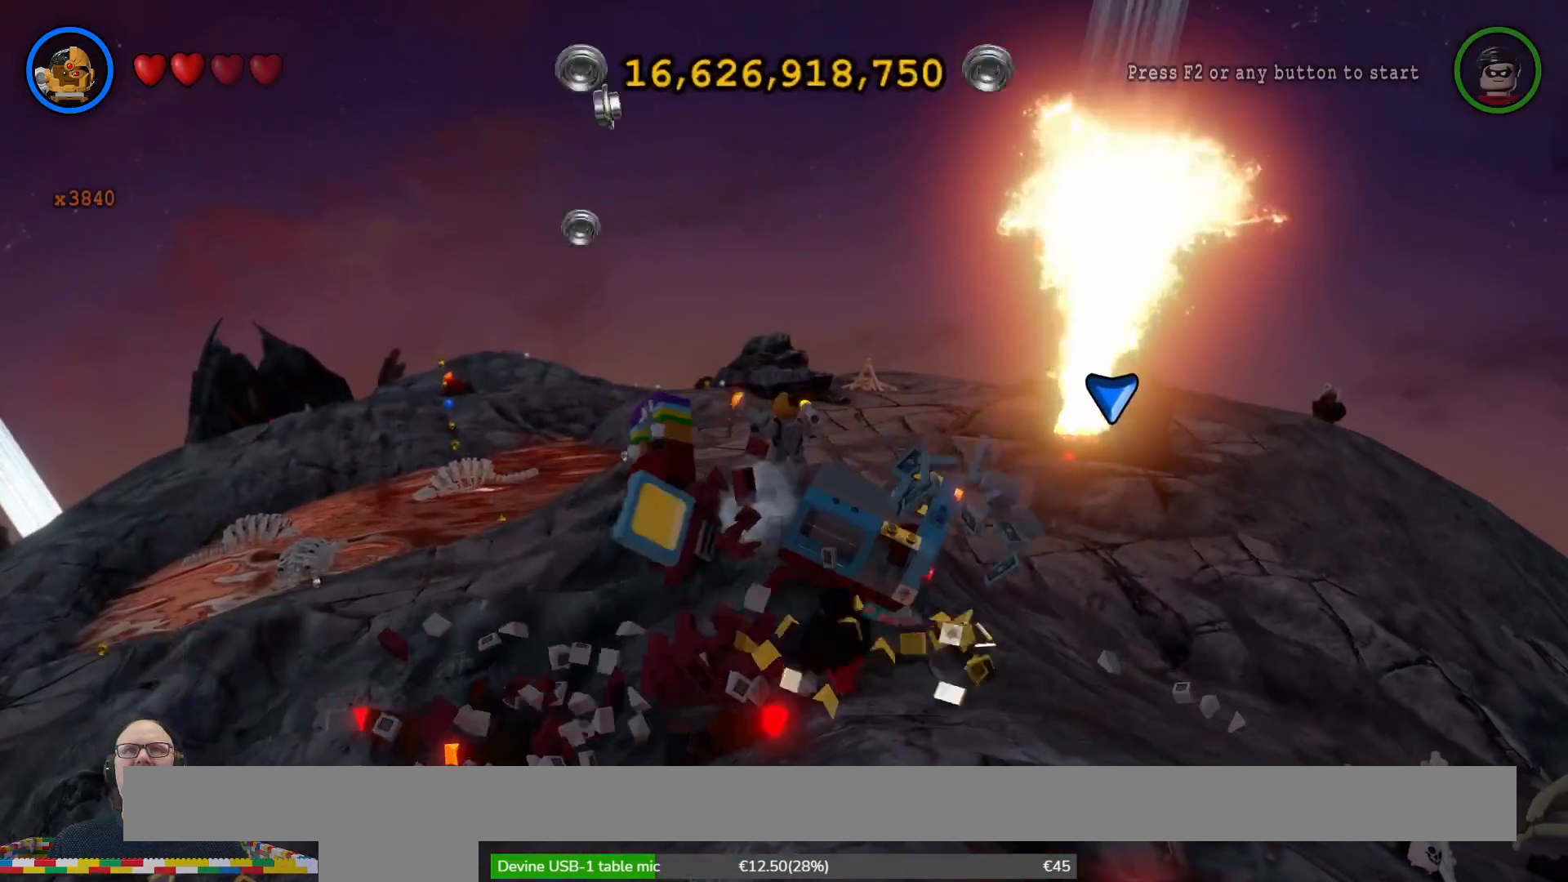
{"buttons": [], "left_stick": "down", "right_stick": "center", "events": [[100, "left_stick", "down"]]}
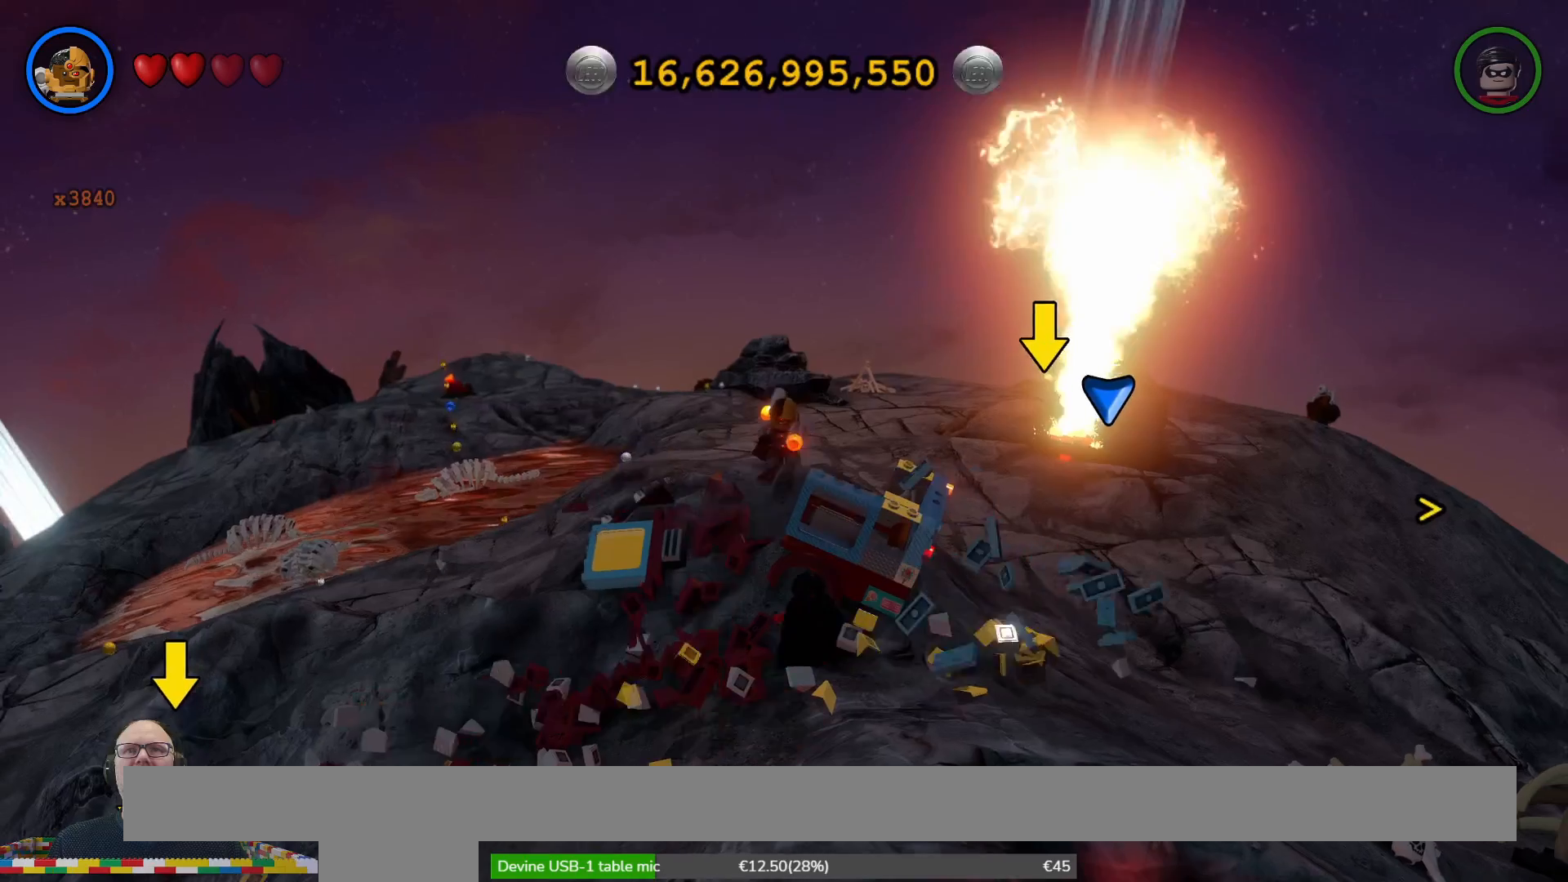
{"buttons": [], "left_stick": "down-right", "right_stick": "center", "events": [[333, "left_stick", "down-right"]]}
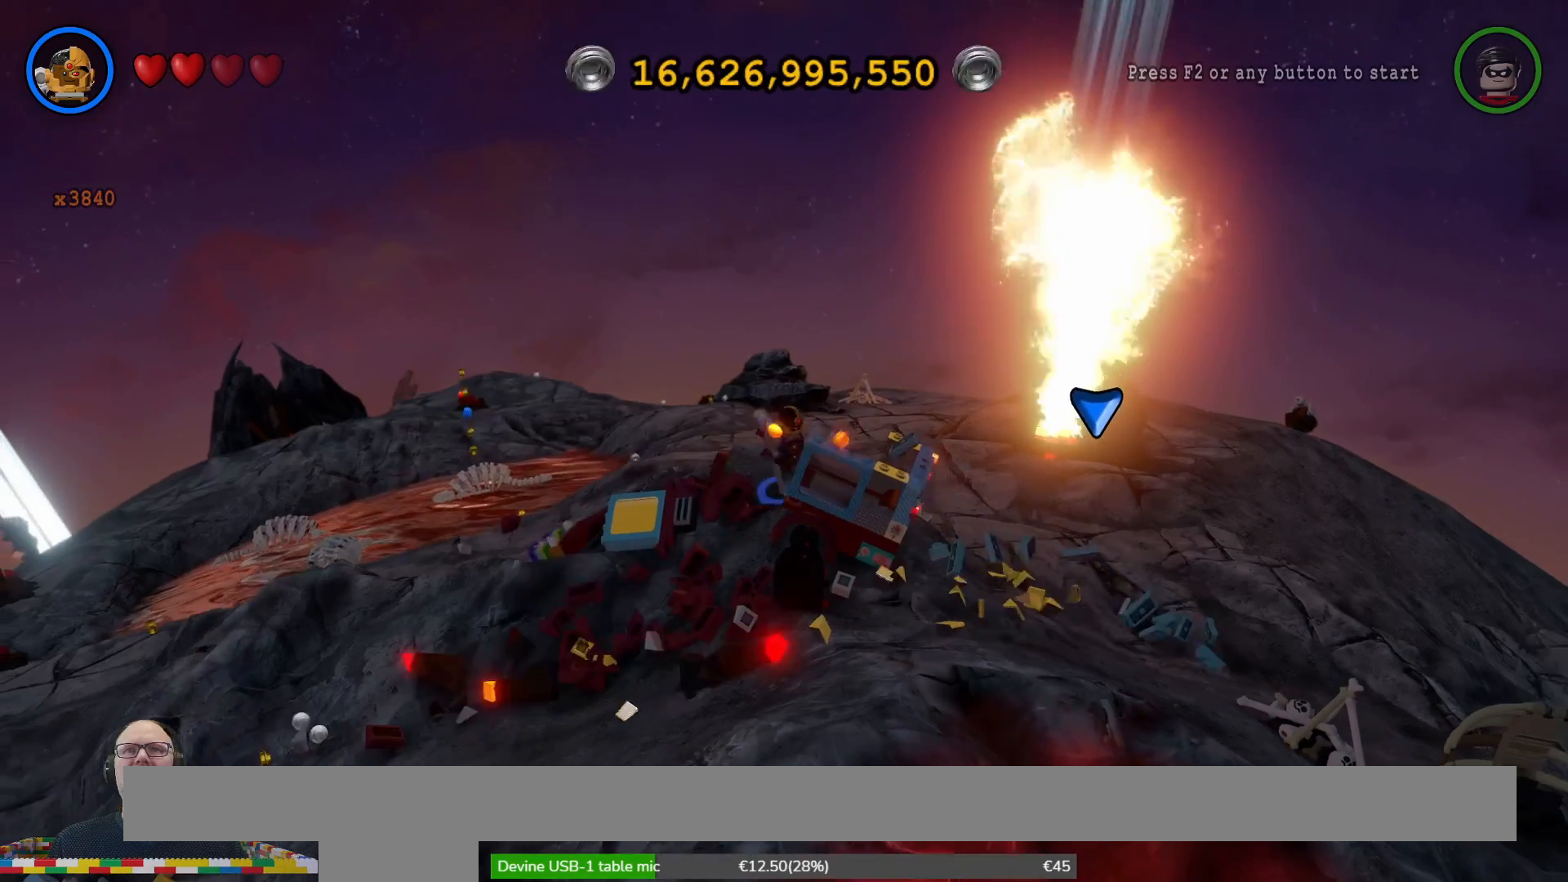
{"buttons": [], "left_stick": "center", "right_stick": "center", "events": [[33, "X", "down"], [33, "left_stick", "center"], [133, "X", "up"], [267, "X", "down"], [367, "X", "up"]]}
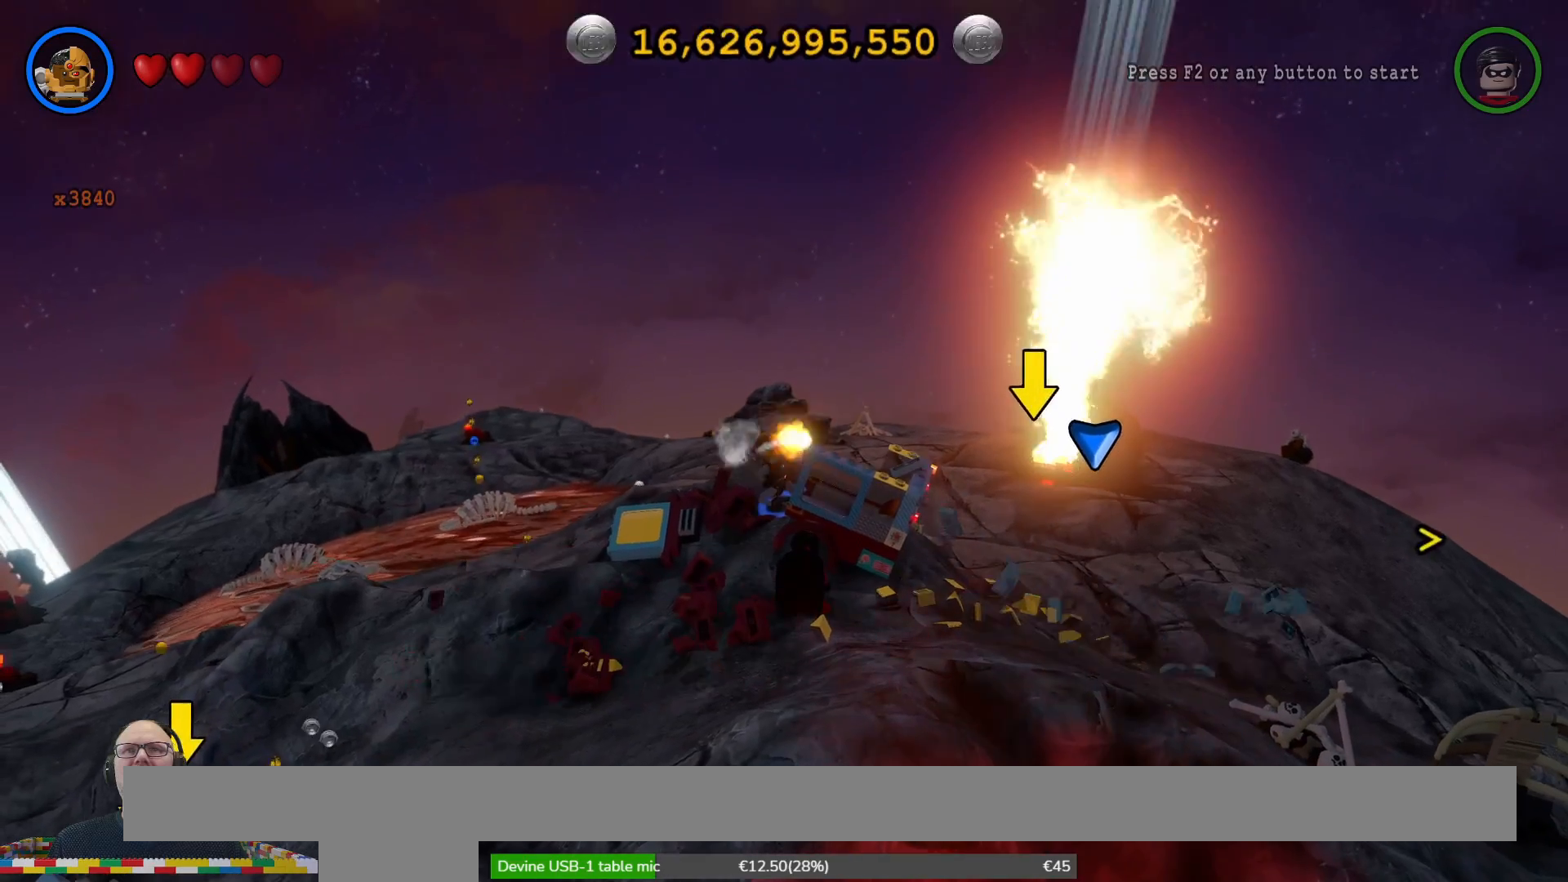
{"buttons": [], "left_stick": "center", "right_stick": "center", "events": []}
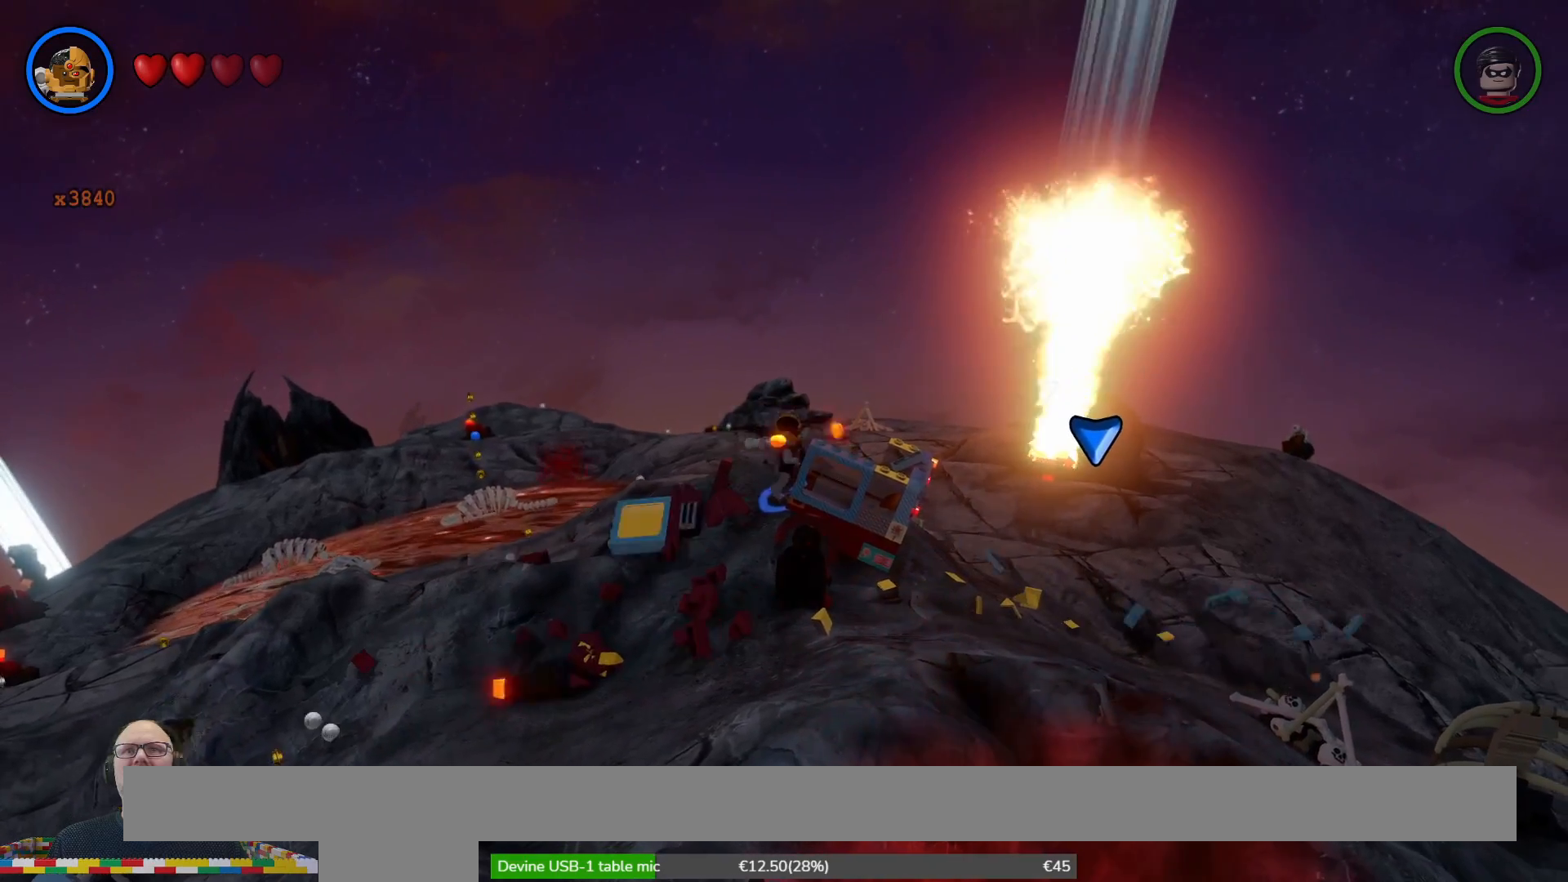
{"buttons": [], "left_stick": "down-right", "right_stick": "center", "events": [[67, "left_stick", "down"], [400, "X", "down"], [400, "left_stick", "down-right"], [500, "X", "up"]]}
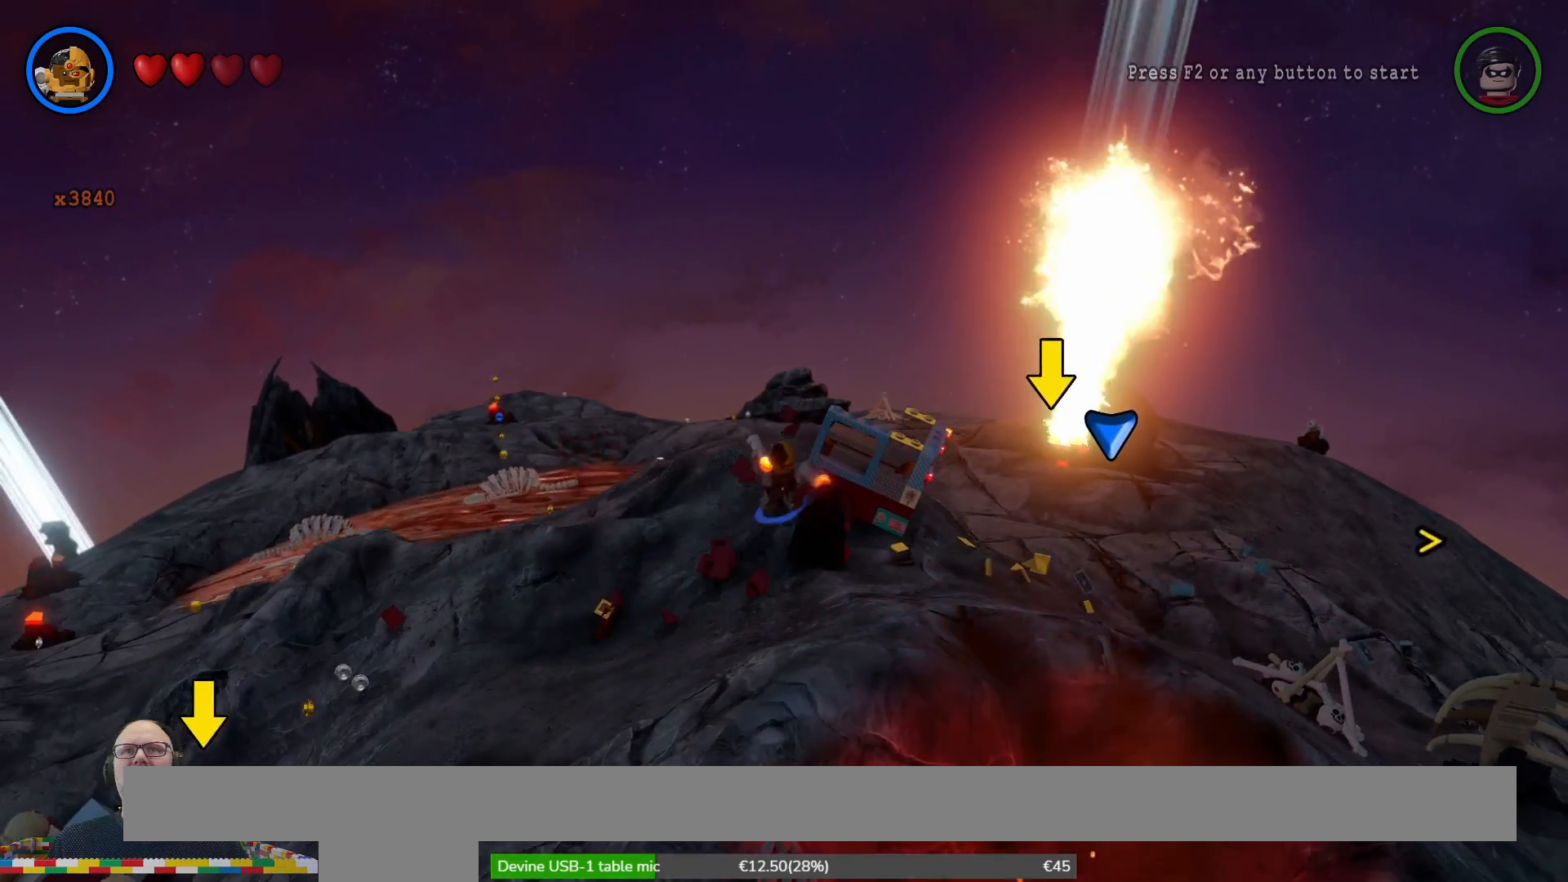
{"buttons": ["X"], "left_stick": "center", "right_stick": "center", "events": [[33, "left_stick", "right"], [100, "X", "down"], [200, "X", "up"], [200, "left_stick", "center"], [300, "X", "down"], [400, "X", "up"], [500, "X", "down"]]}
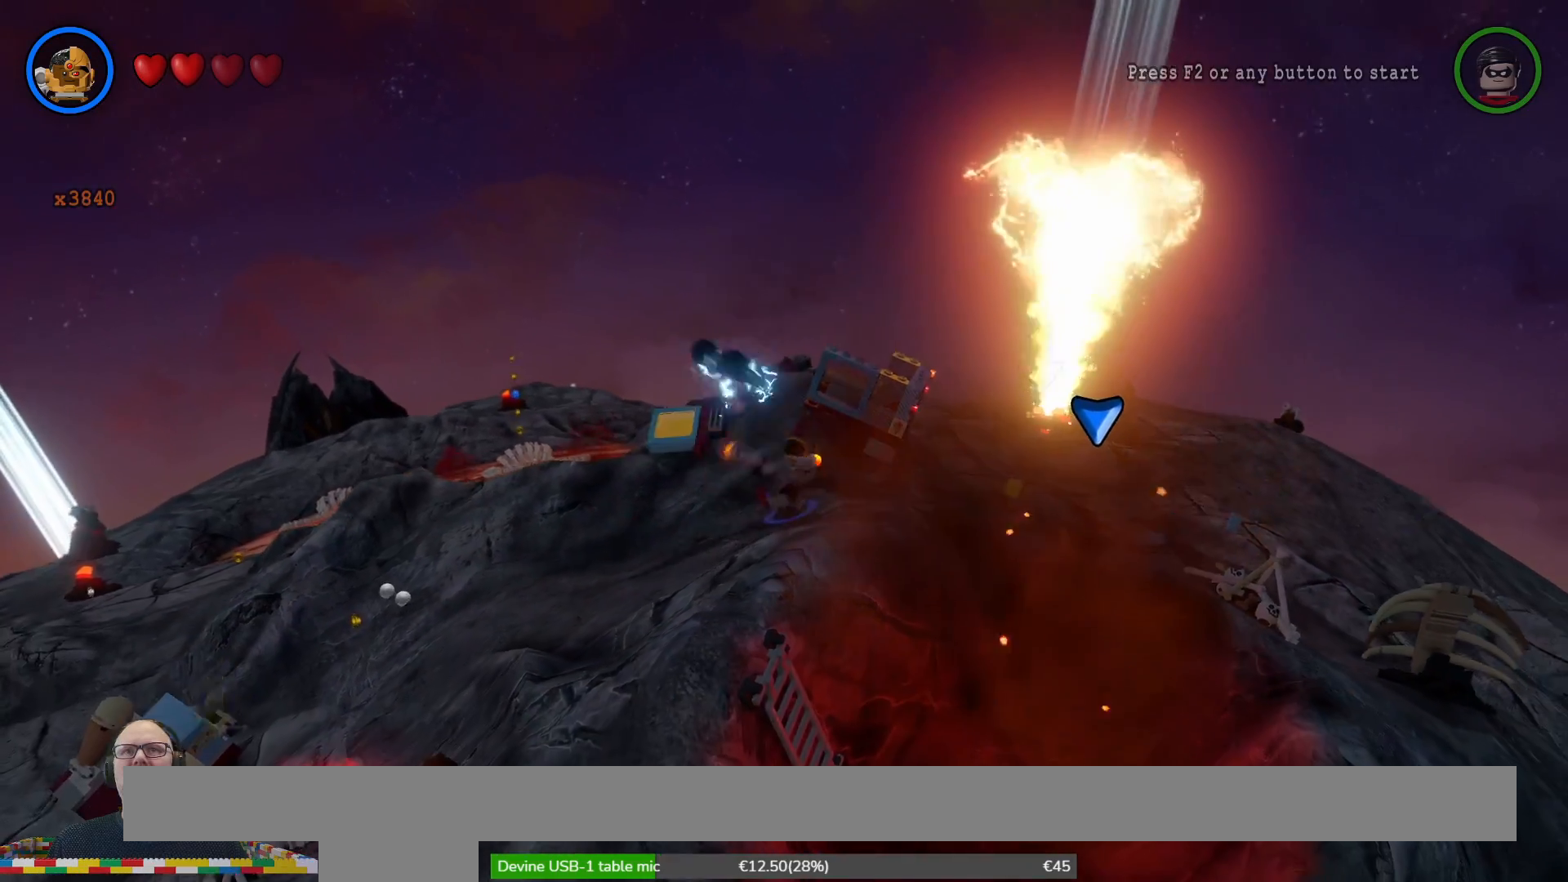
{"buttons": [], "left_stick": "left", "right_stick": "center", "events": [[67, "X", "up"], [500, "left_stick", "left"]]}
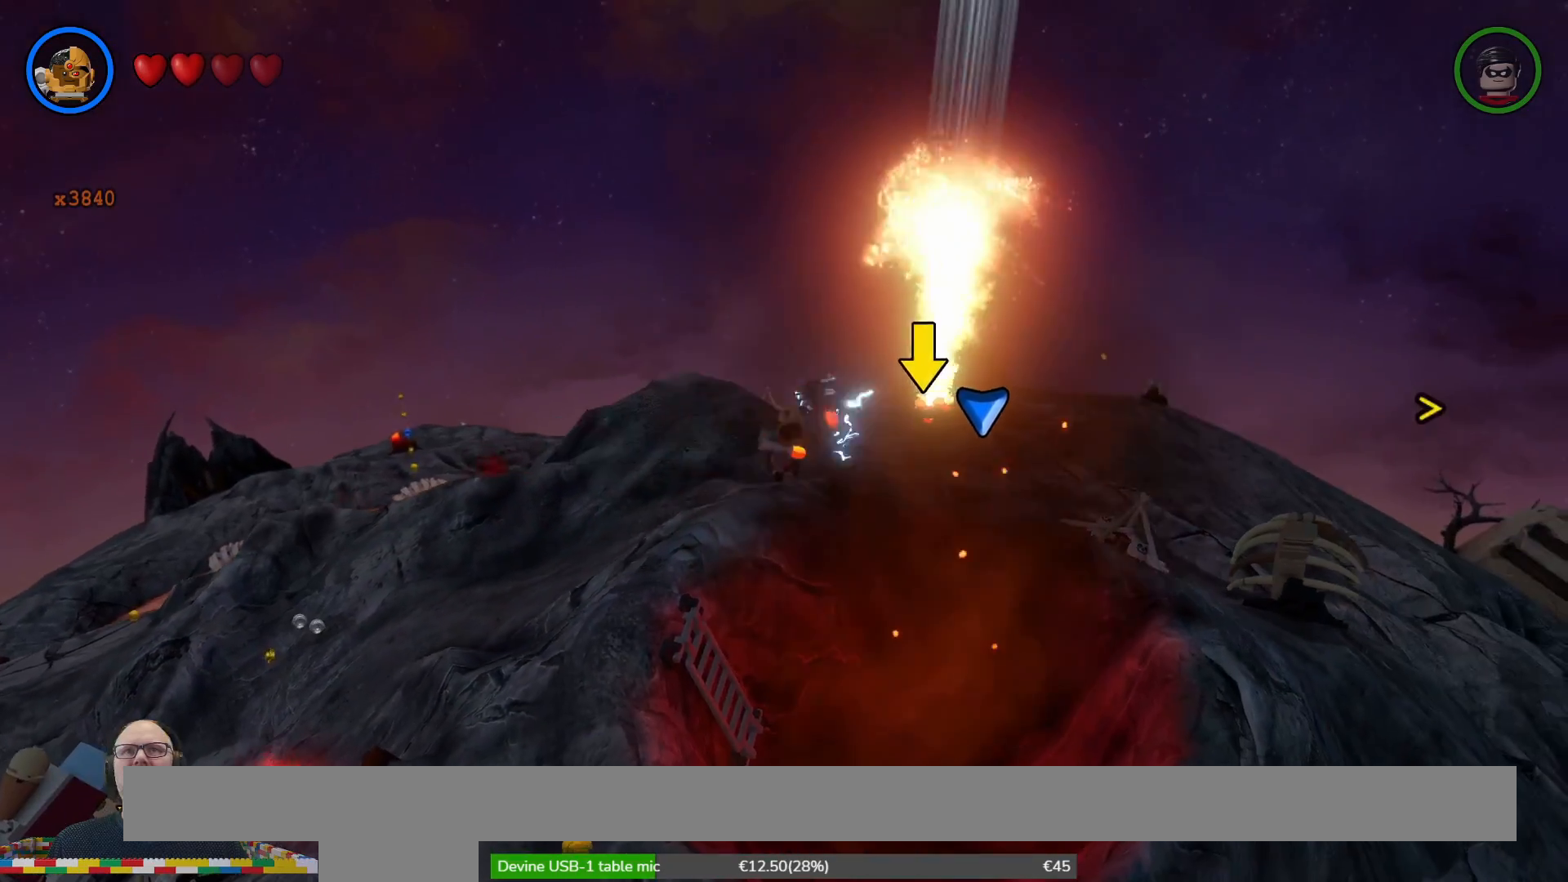
{"buttons": [], "left_stick": "up", "right_stick": "center", "events": [[200, "left_stick", "up"]]}
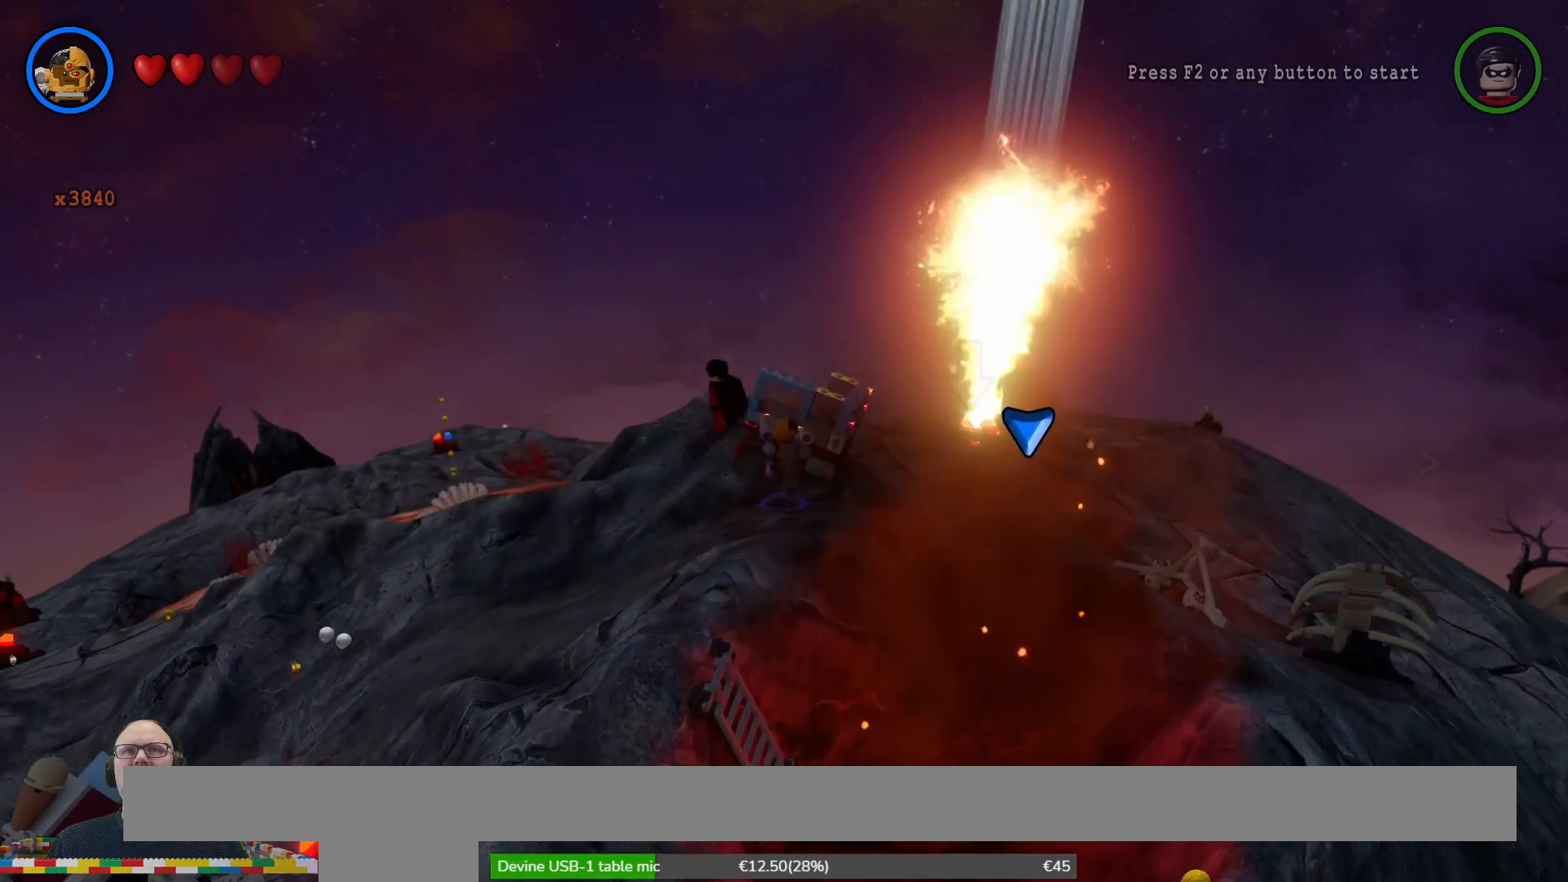
{"buttons": [], "left_stick": "down-left", "right_stick": "center", "events": [[200, "left_stick", "center"], [467, "left_stick", "down-left"]]}
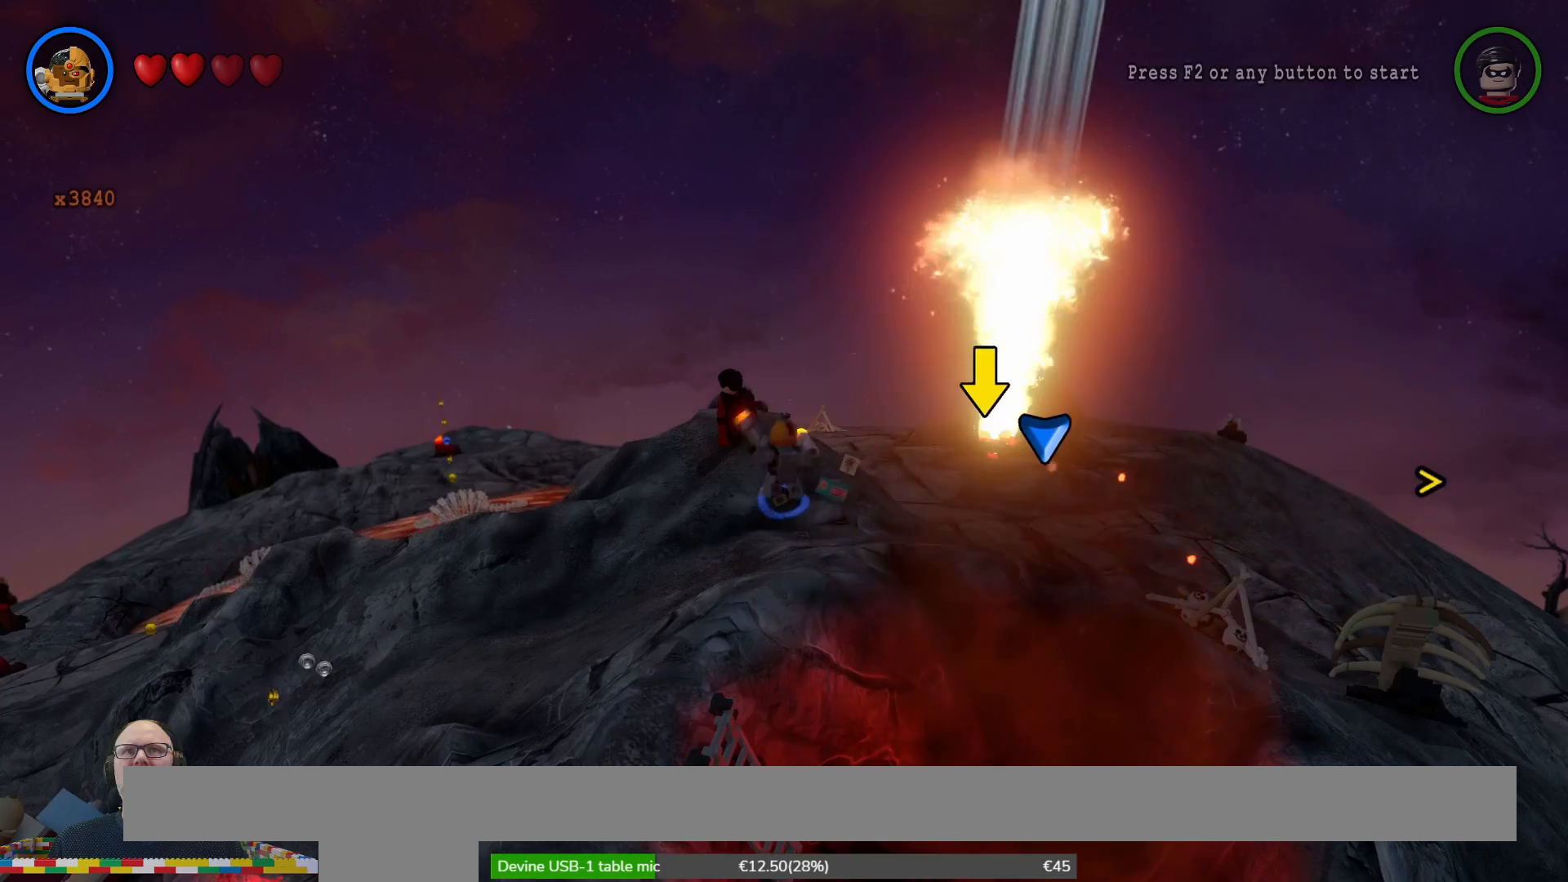
{"buttons": [], "left_stick": "left", "right_stick": "center", "events": [[433, "left_stick", "left"]]}
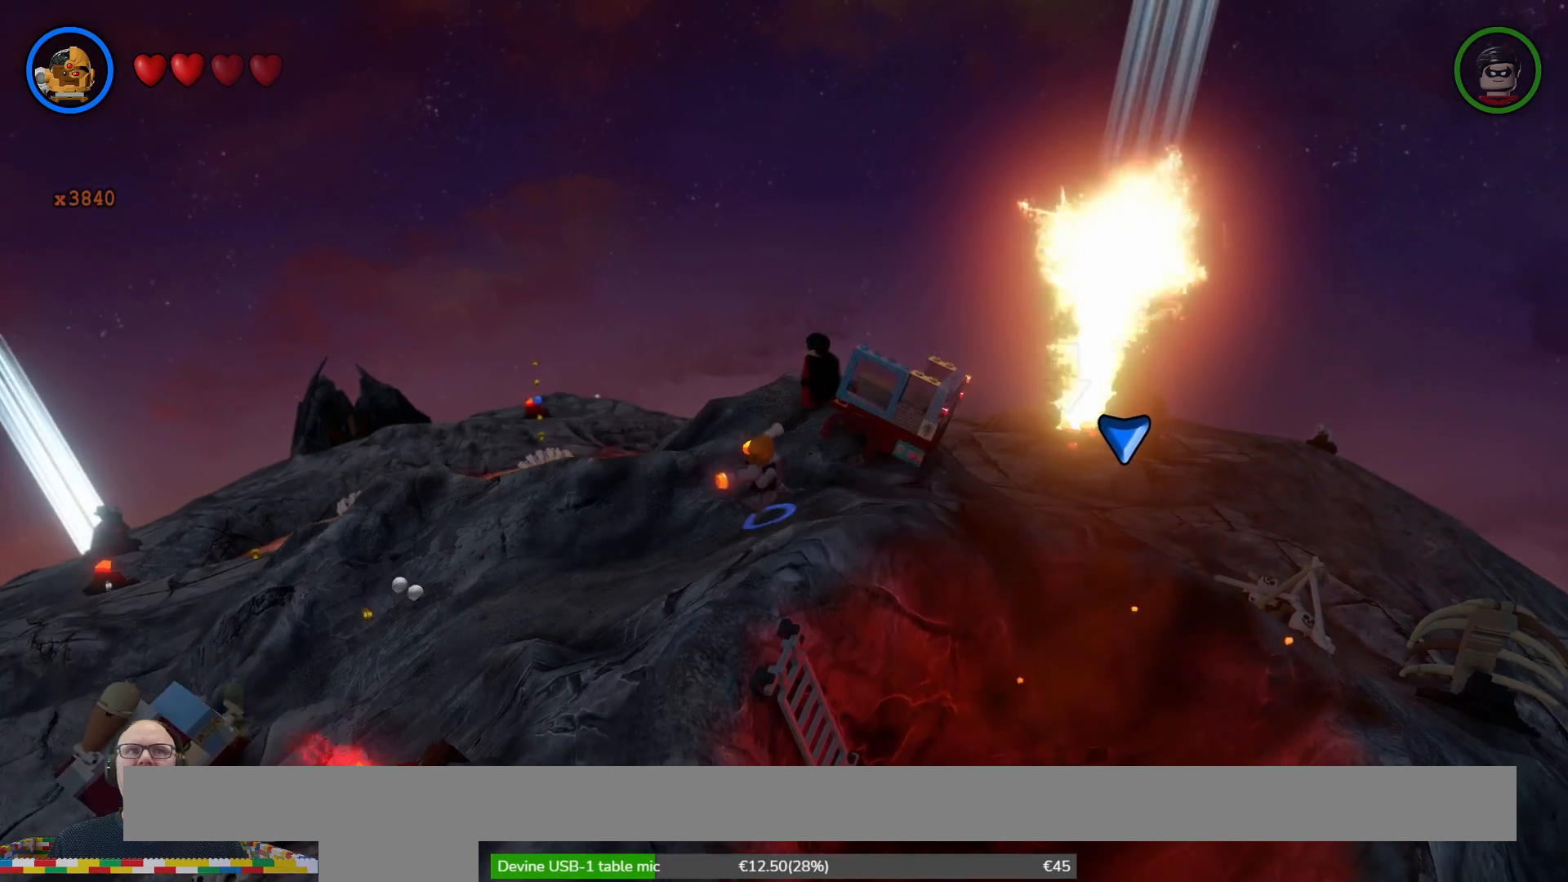
{"buttons": [], "left_stick": "left", "right_stick": "center", "events": []}
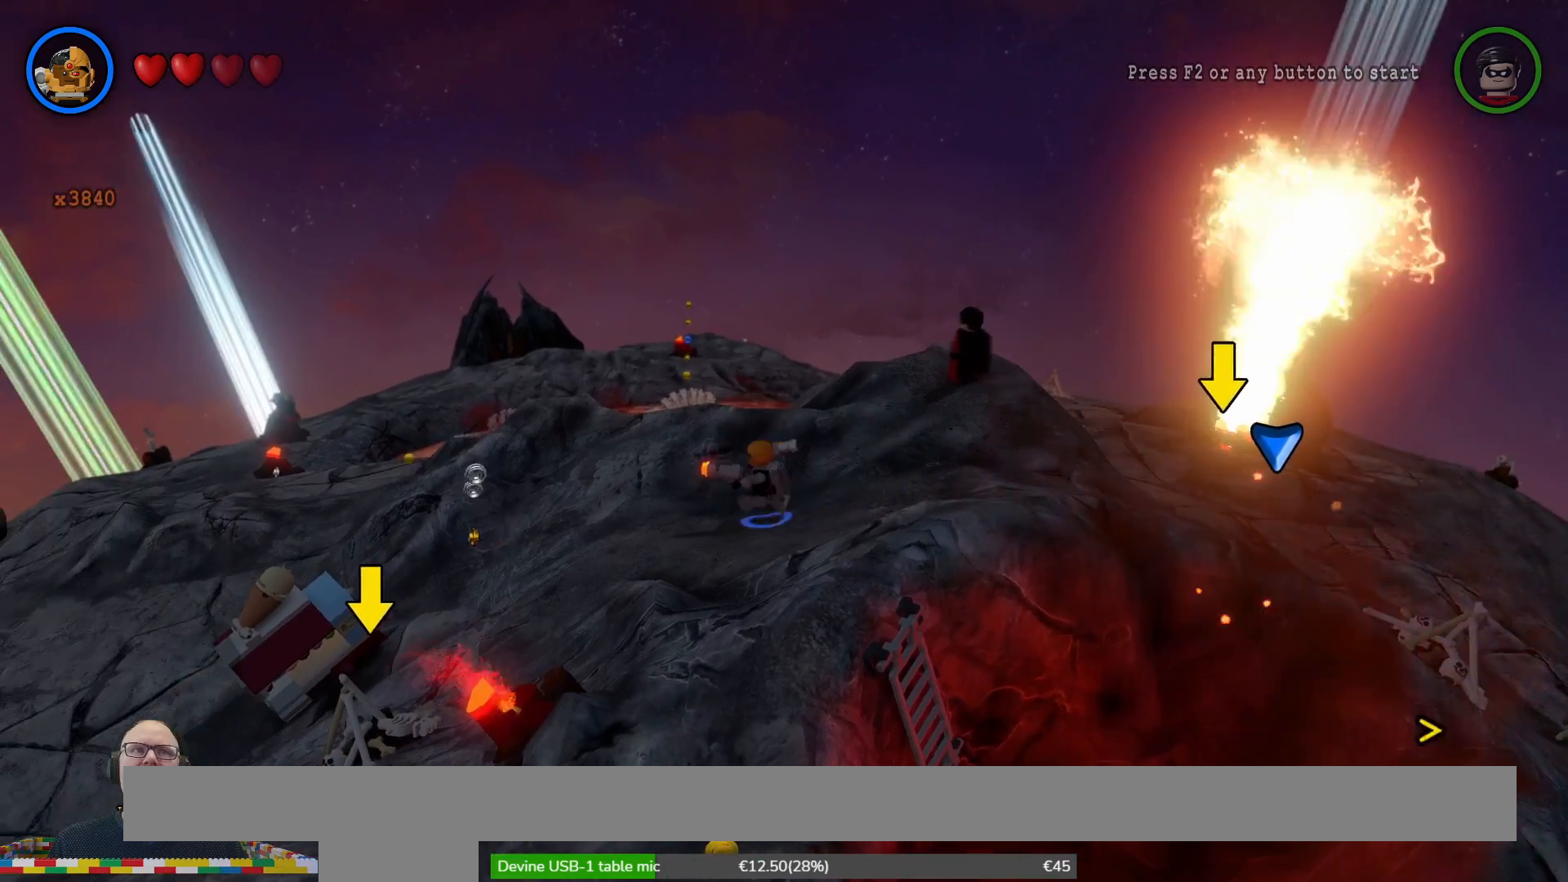
{"buttons": ["X"], "left_stick": "left", "right_stick": "center", "events": [[467, "X", "down"]]}
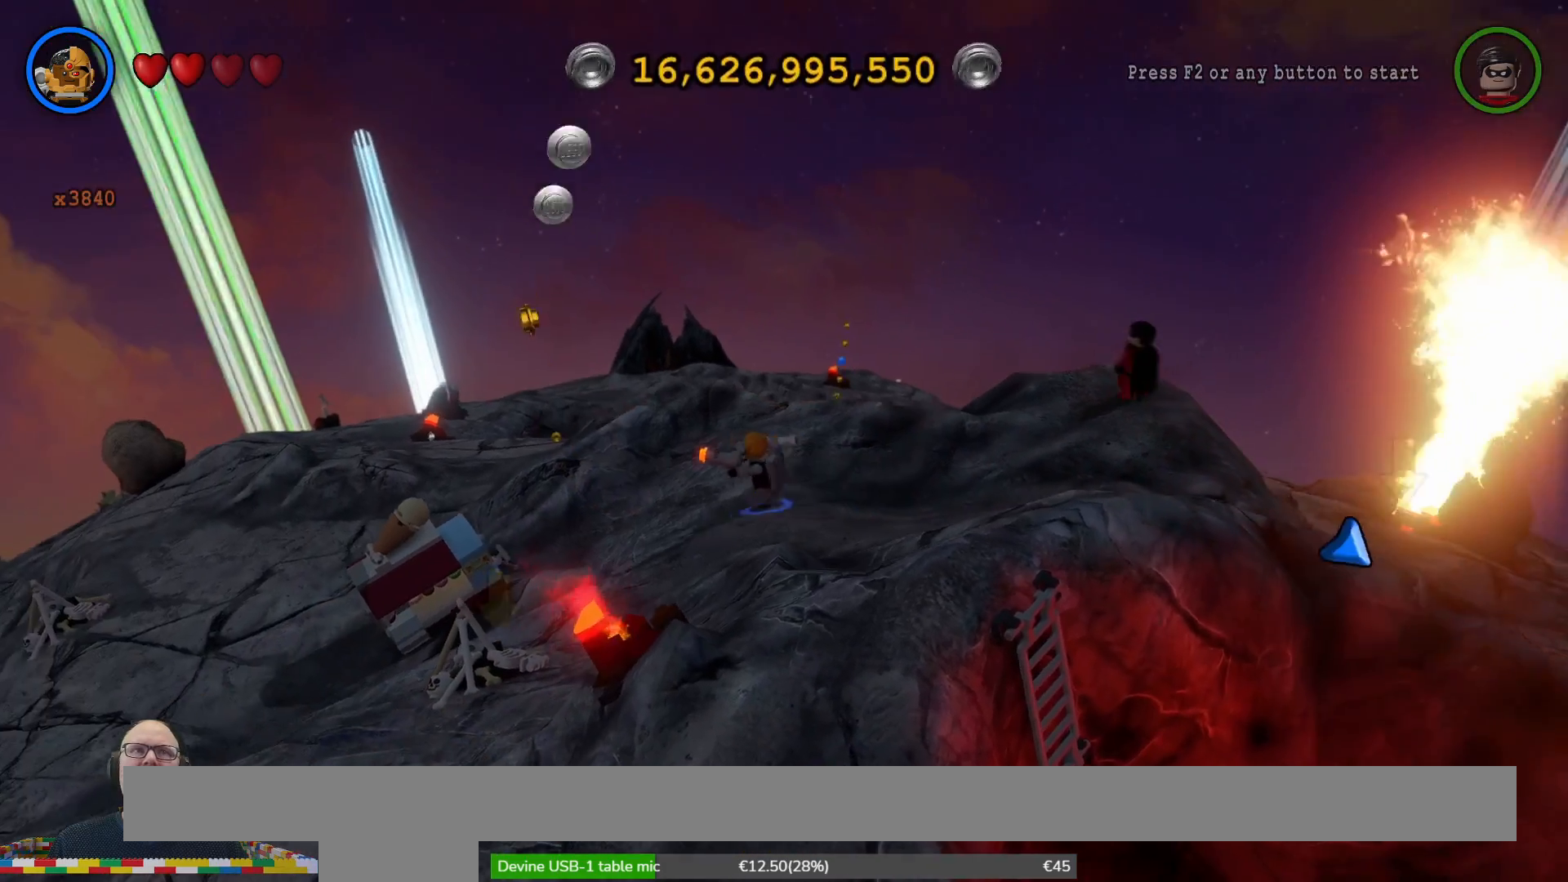
{"buttons": [], "left_stick": "left", "right_stick": "center", "events": [[33, "X", "up"], [167, "X", "down"], [267, "X", "up"], [367, "X", "down"], [433, "X", "up"]]}
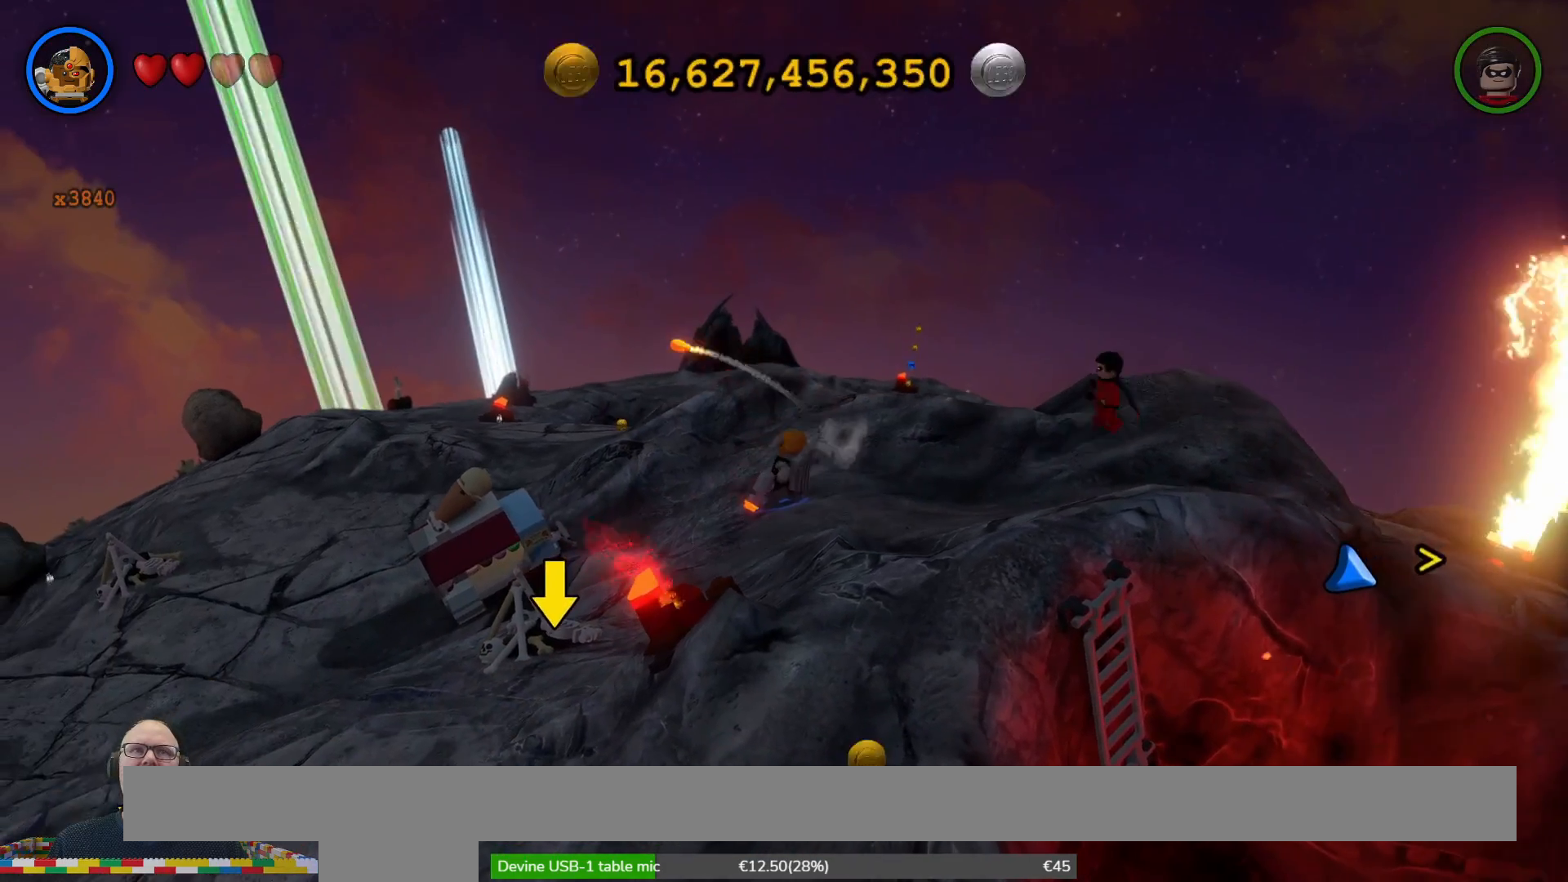
{"buttons": [], "left_stick": "up-left", "right_stick": "center", "events": [[467, "left_stick", "up-left"]]}
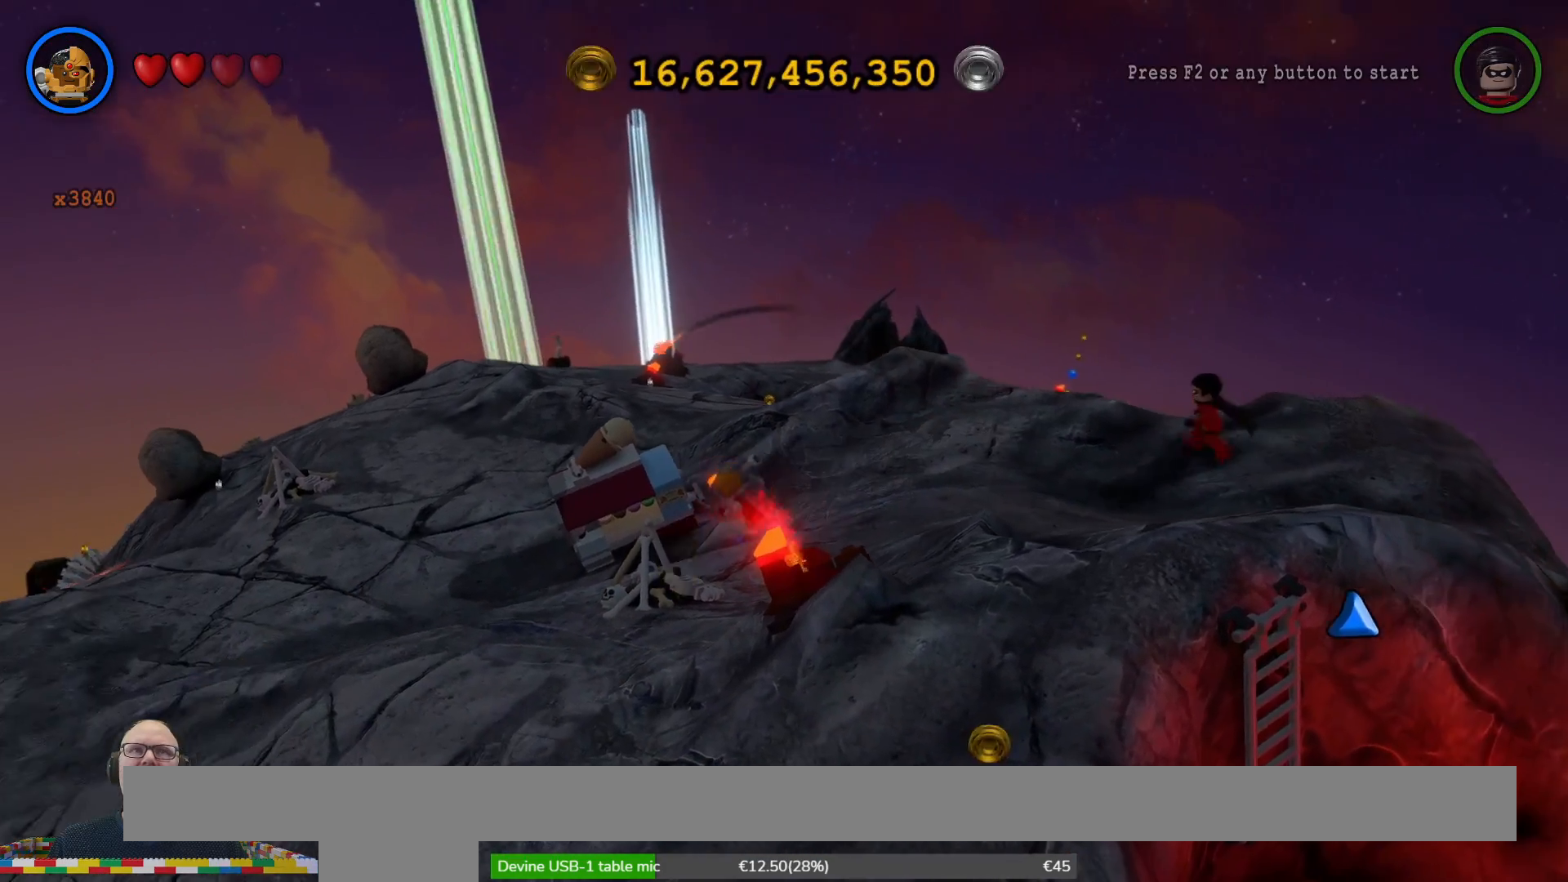
{"buttons": ["X"], "left_stick": "up", "right_stick": "center", "events": [[300, "left_stick", "up"], [433, "X", "down"]]}
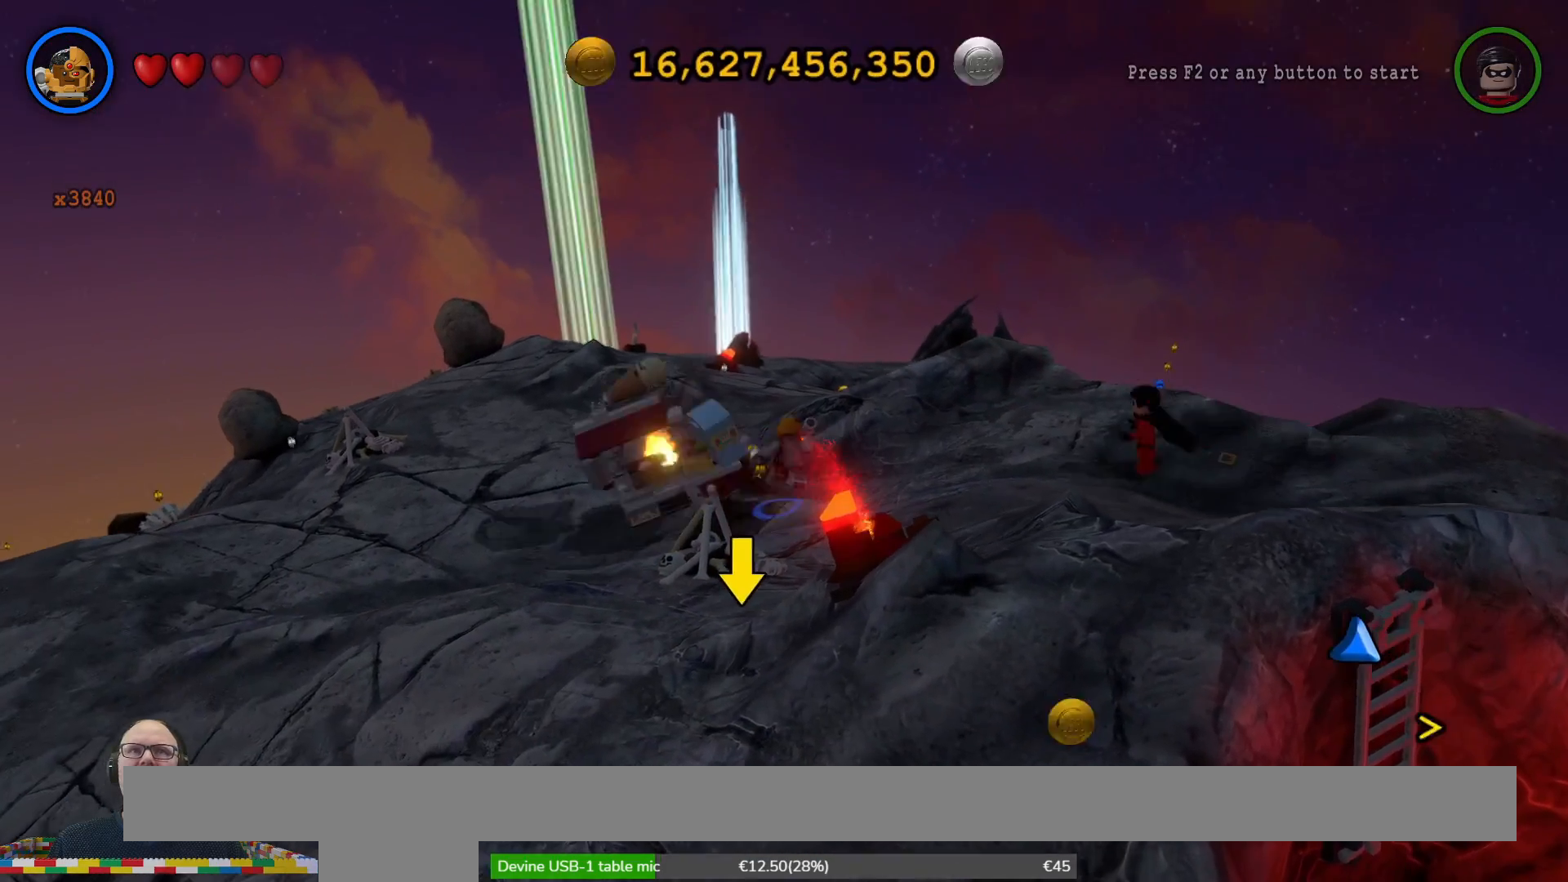
{"buttons": [], "left_stick": "center", "right_stick": "center", "events": [[33, "left_stick", "up-left"], [67, "X", "up"], [200, "X", "down"], [200, "left_stick", "center"], [267, "X", "up"], [367, "X", "down"], [467, "X", "up"]]}
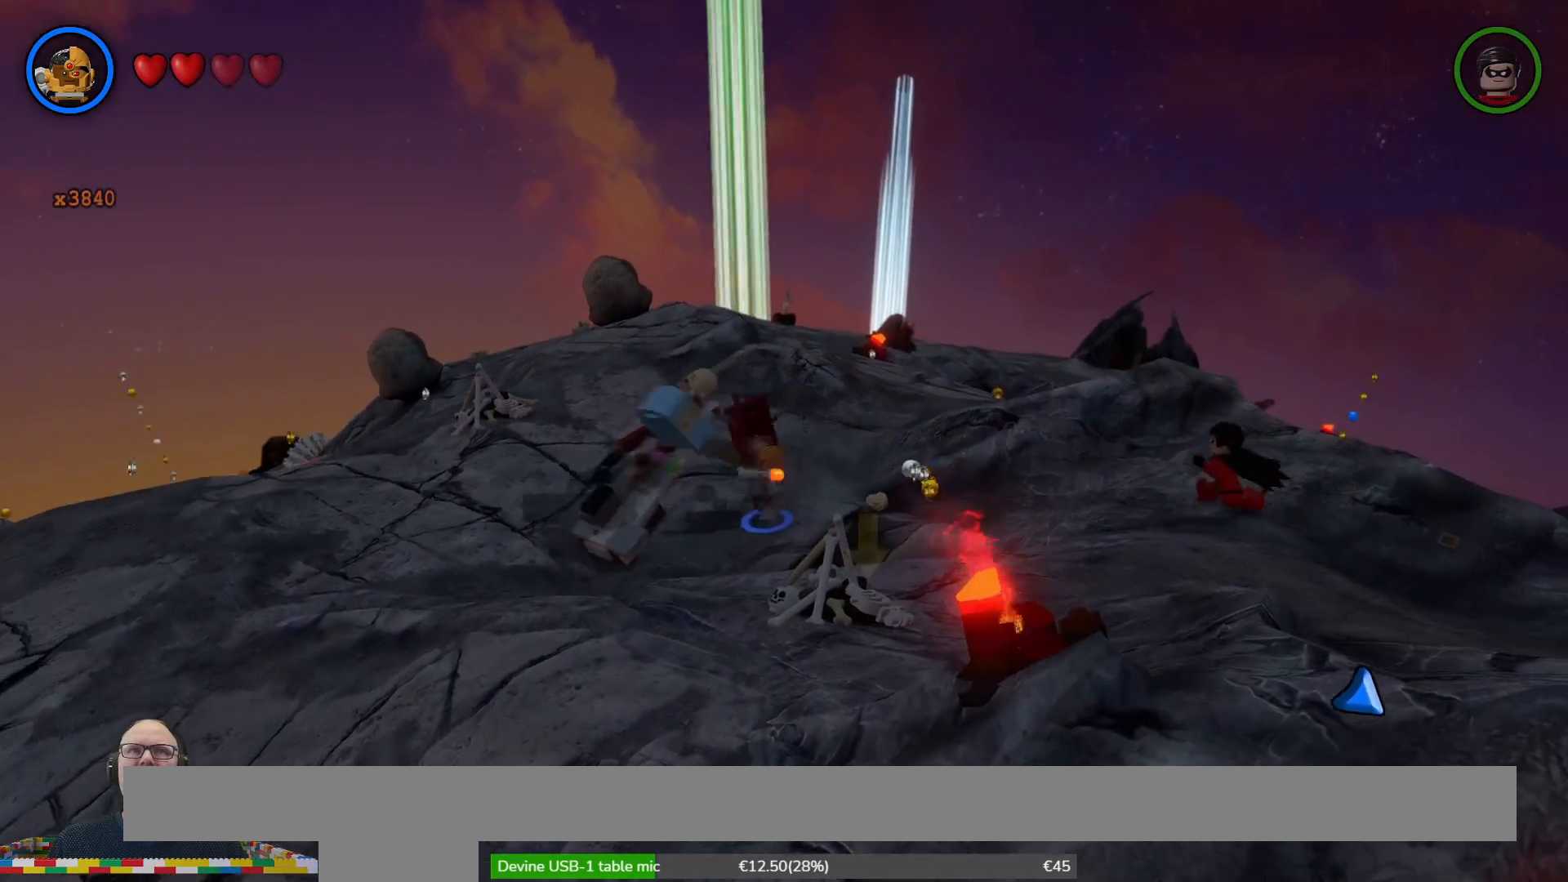
{"buttons": [], "left_stick": "center", "right_stick": "center", "events": []}
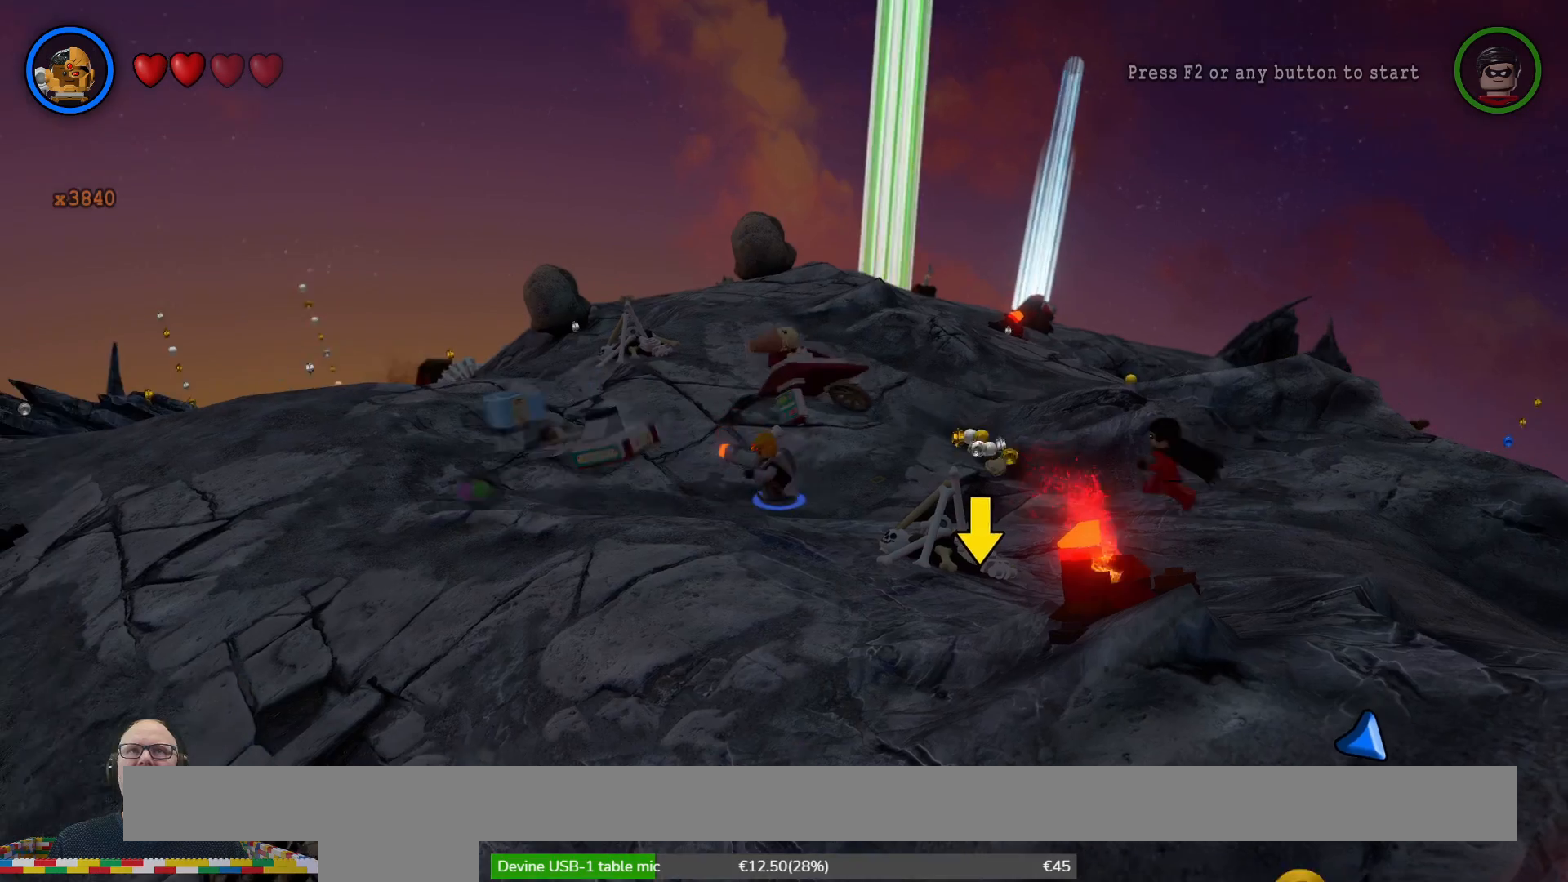
{"buttons": [], "left_stick": "up-right", "right_stick": "center", "events": [[233, "left_stick", "right"], [367, "left_stick", "up-right"]]}
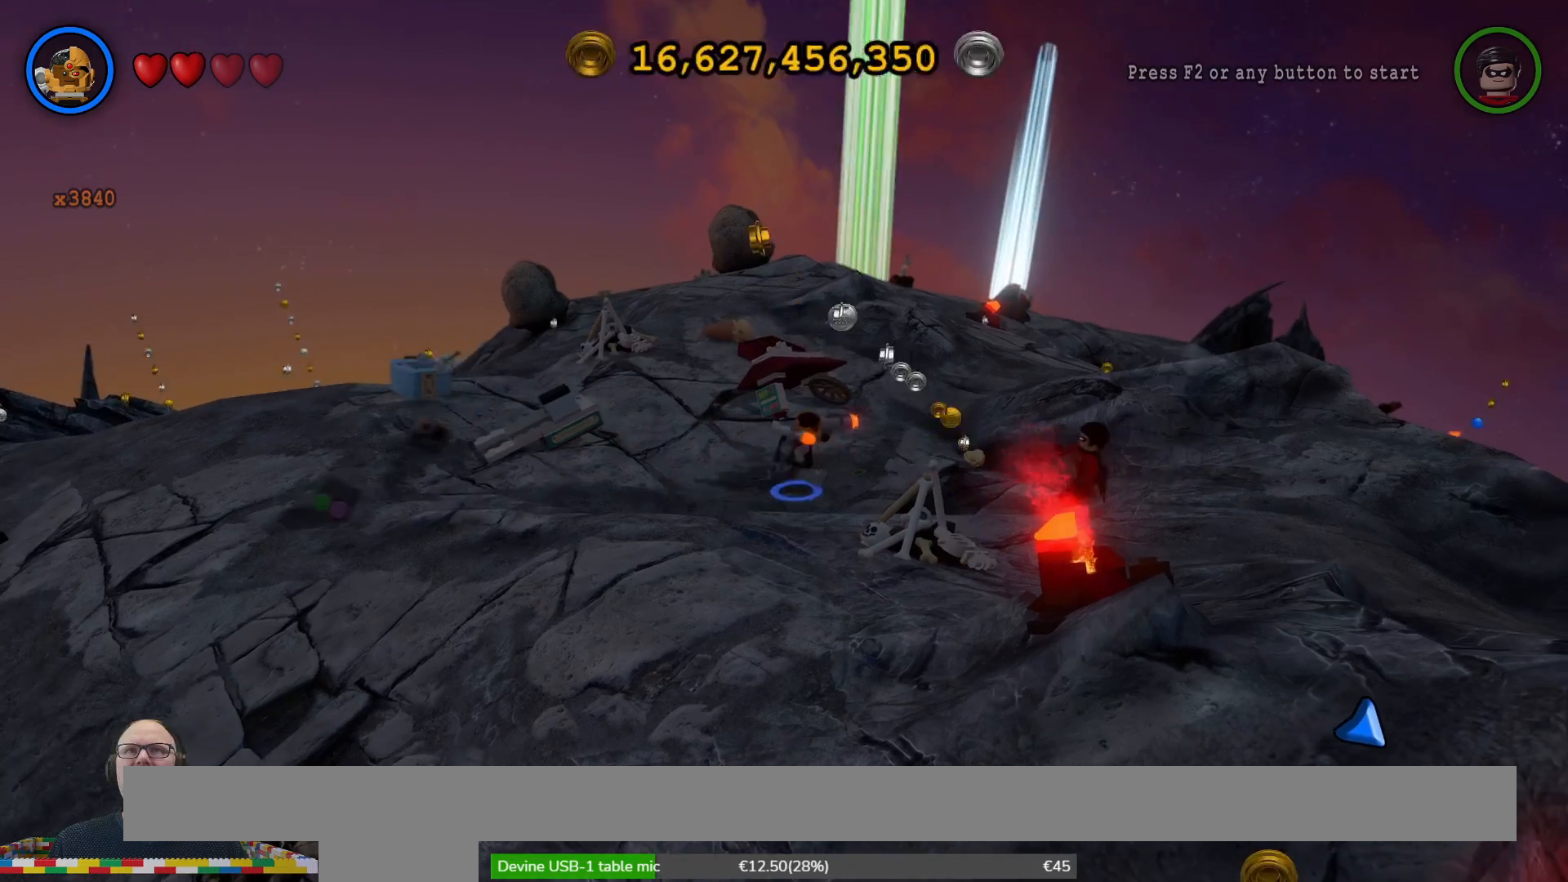
{"buttons": ["X"], "left_stick": "down", "right_stick": "center", "events": [[167, "left_stick", "down-right"], [467, "X", "down"], [500, "left_stick", "down"]]}
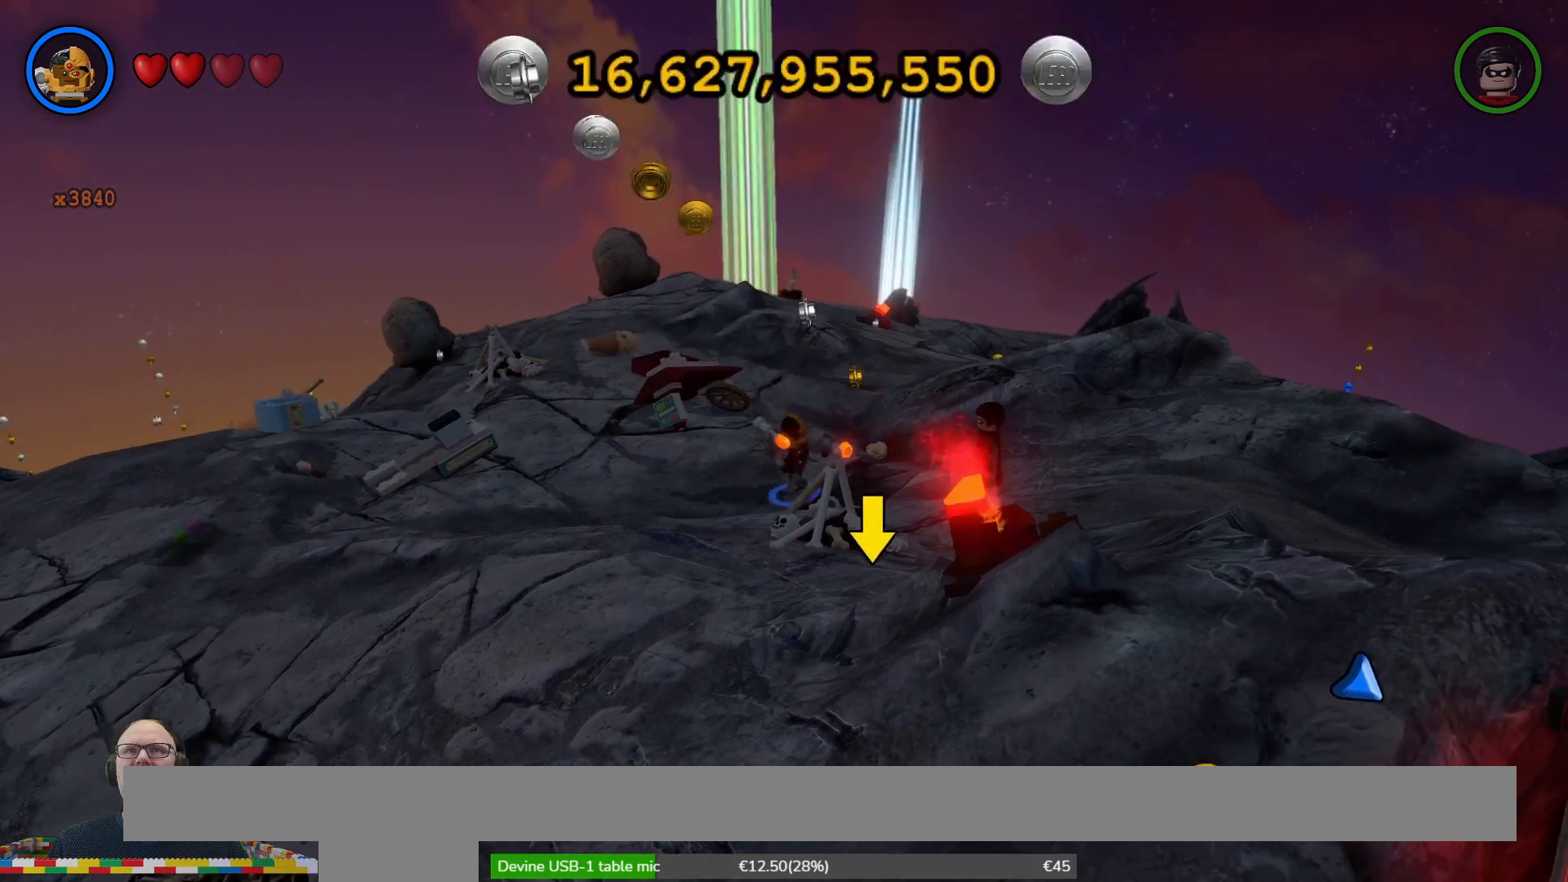
{"buttons": [], "left_stick": "center", "right_stick": "center", "events": [[100, "X", "up"], [200, "X", "down"], [300, "X", "up"], [400, "X", "down"], [400, "left_stick", "center"], [500, "X", "up"]]}